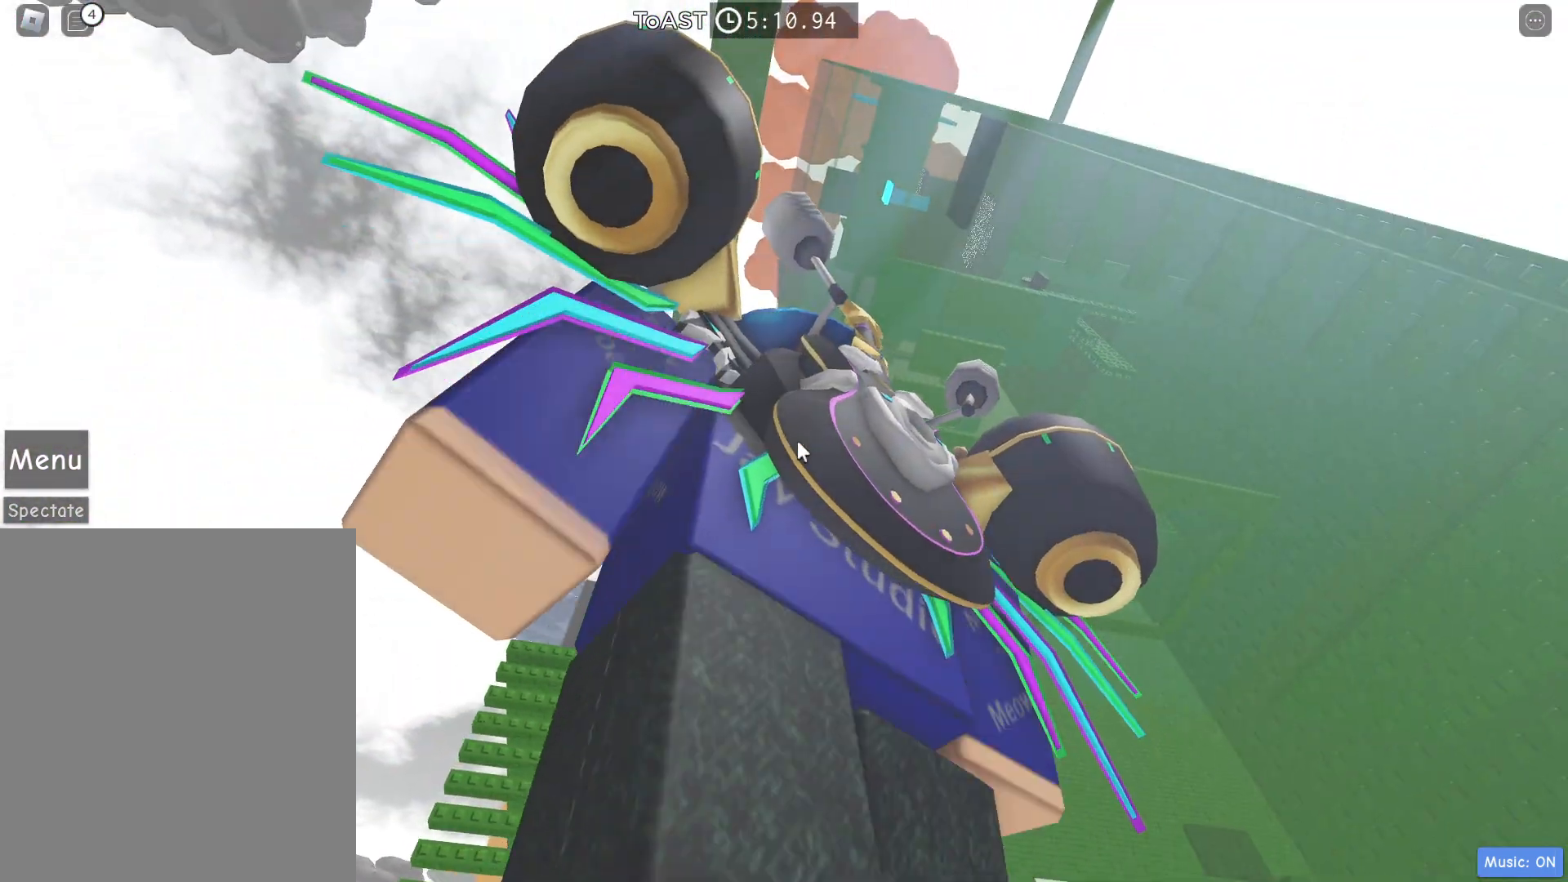
Gameplay with keyboard; each line is a JSON object with the keys held at the frame after it. "events" lists presses ("down") and releases ("up") of "a", "d", "e", "q", "s", "space" and "w" between this image and that frame as [ms after this image, input, new state], when the widget could be followed in between. No other keys are recorded. Mouse input is not recorded.
{"keys": ["w"], "events": [[117, "a", "up"]]}
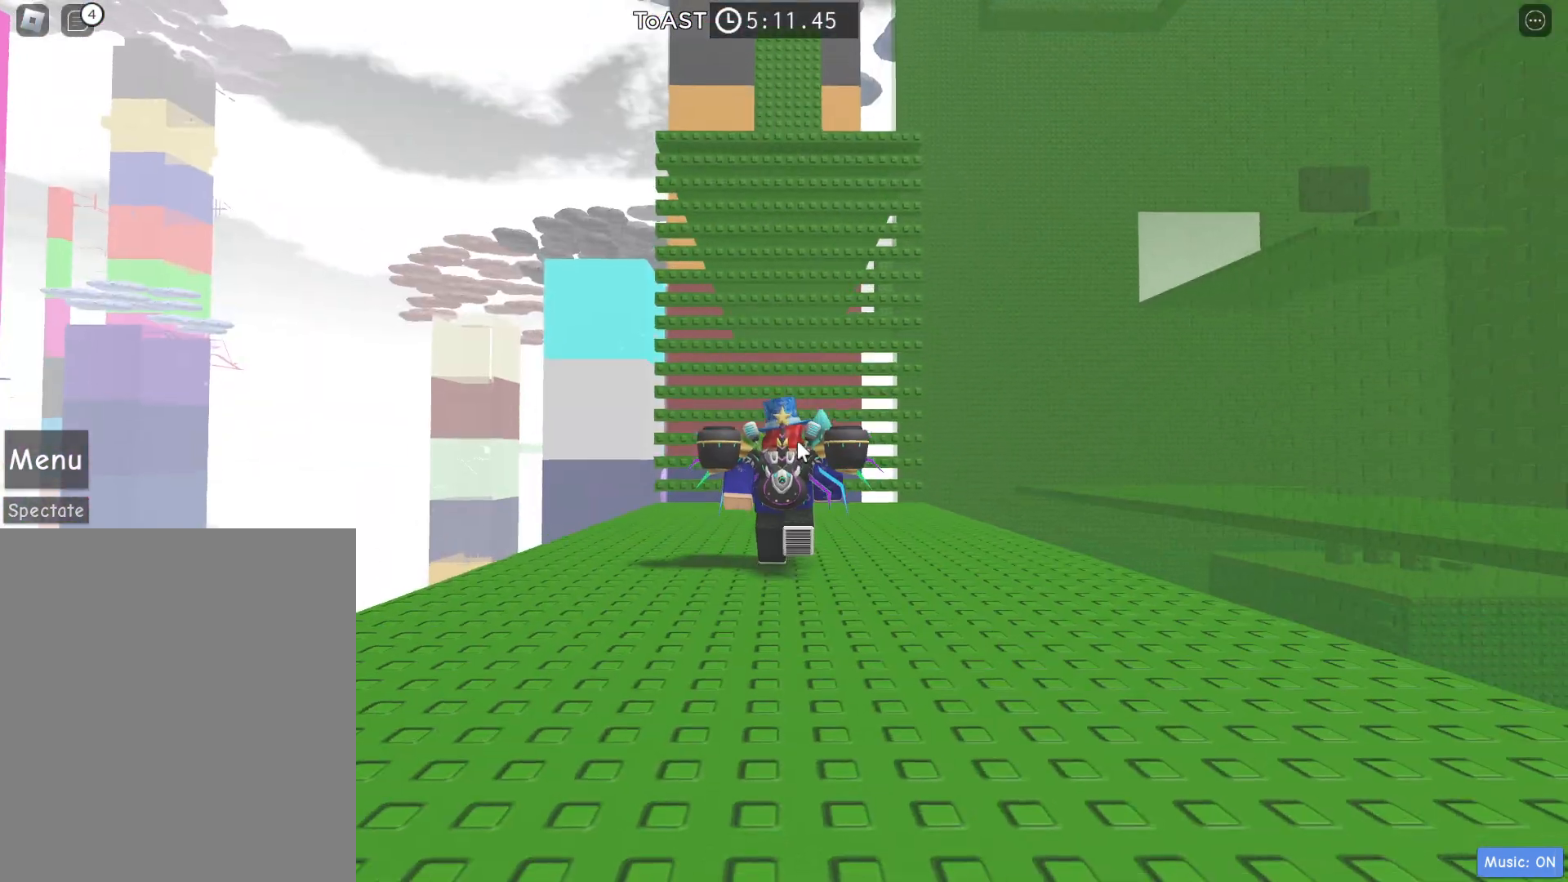
{"keys": ["w"], "events": []}
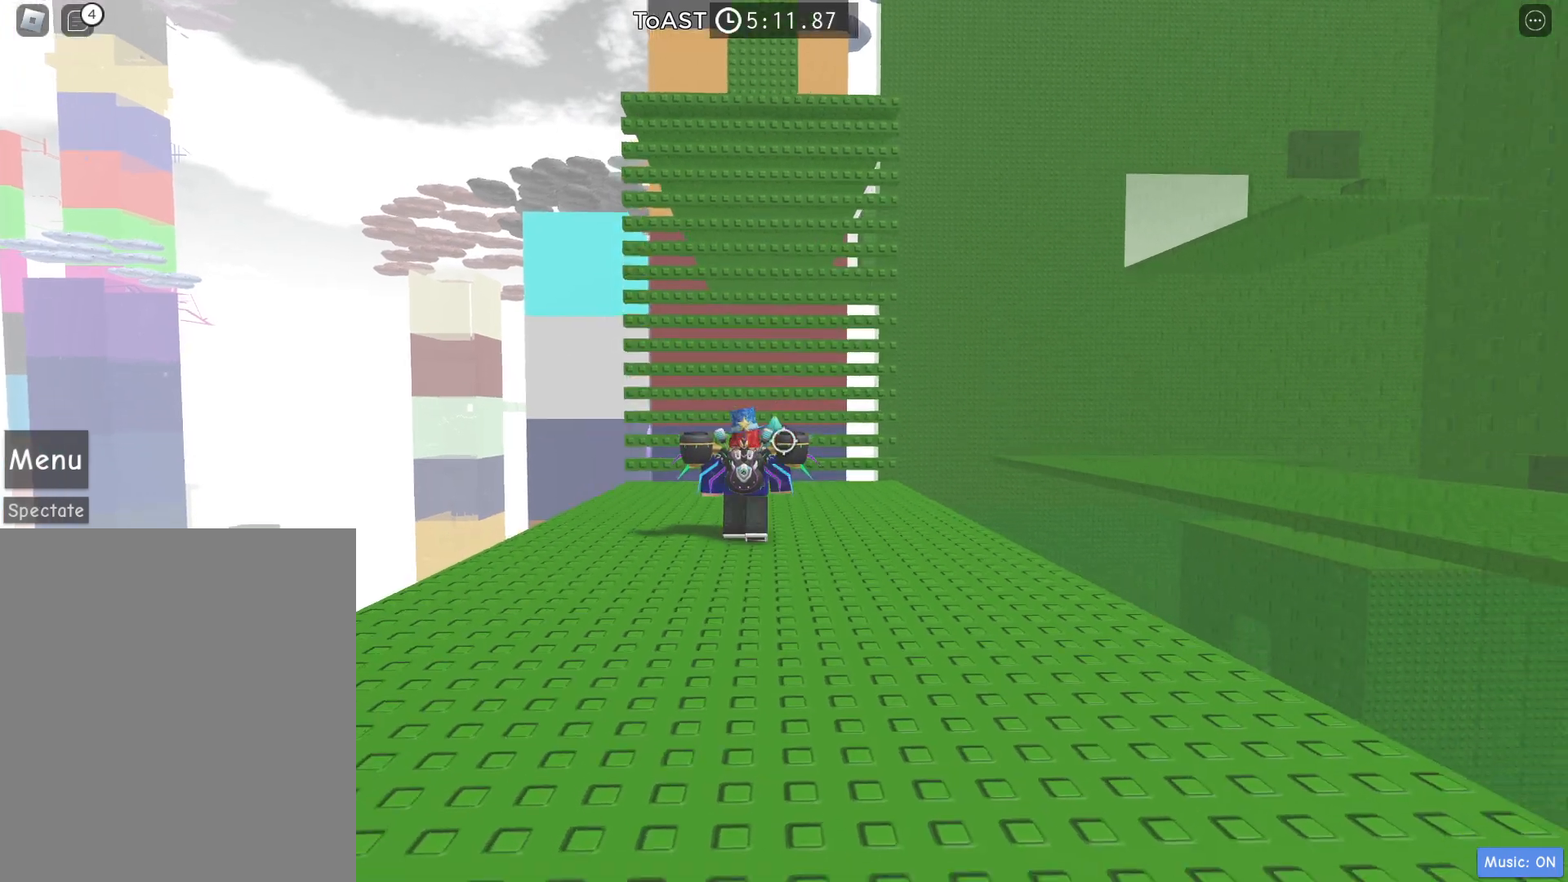
{"keys": ["w"], "events": []}
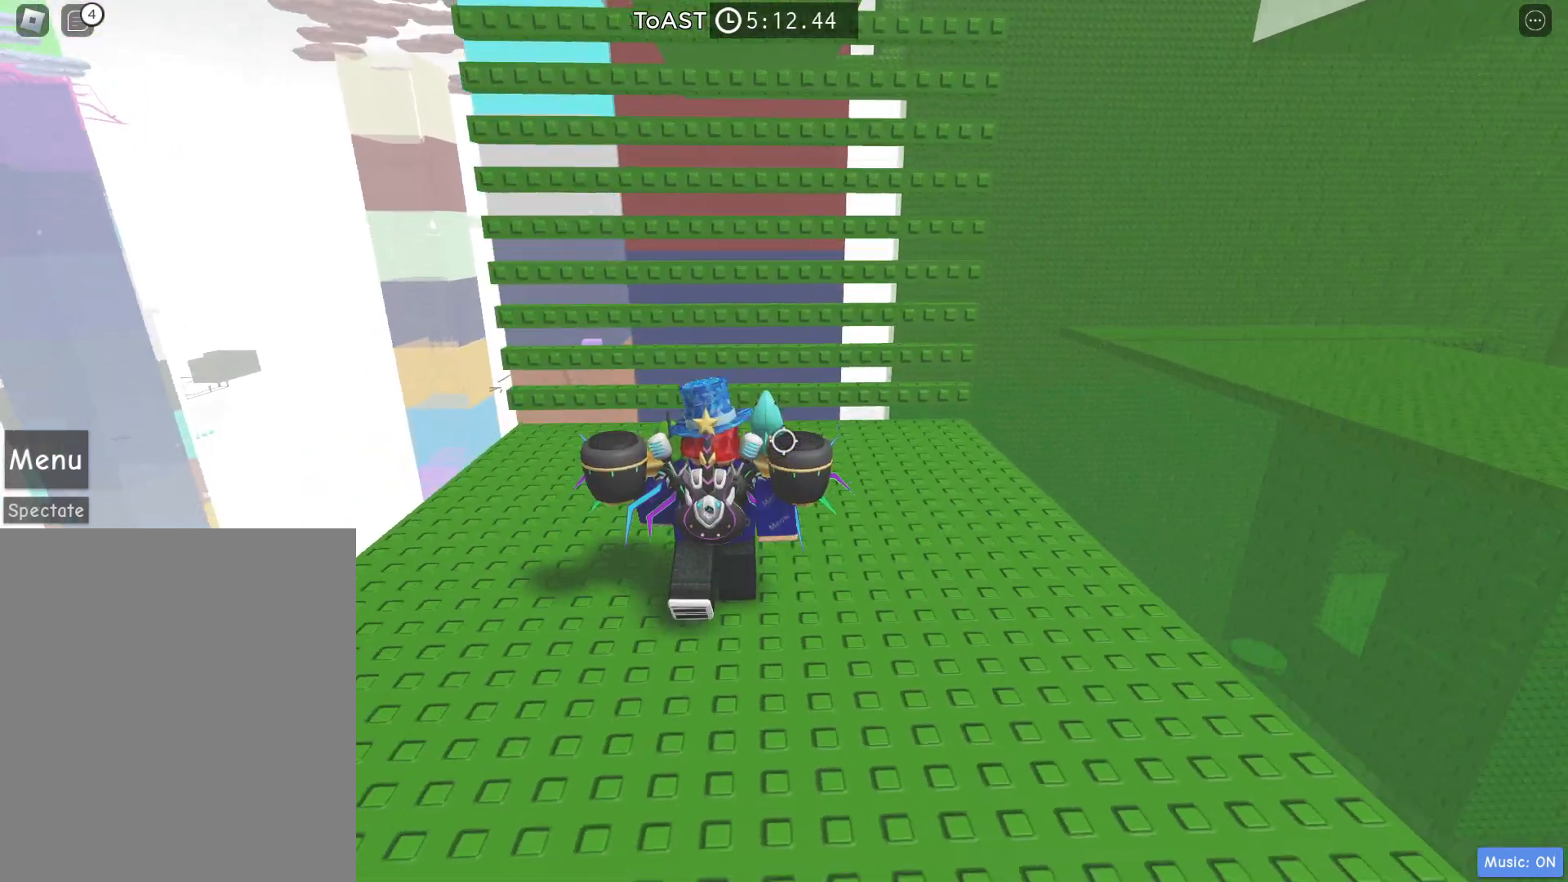
{"keys": ["w"], "events": []}
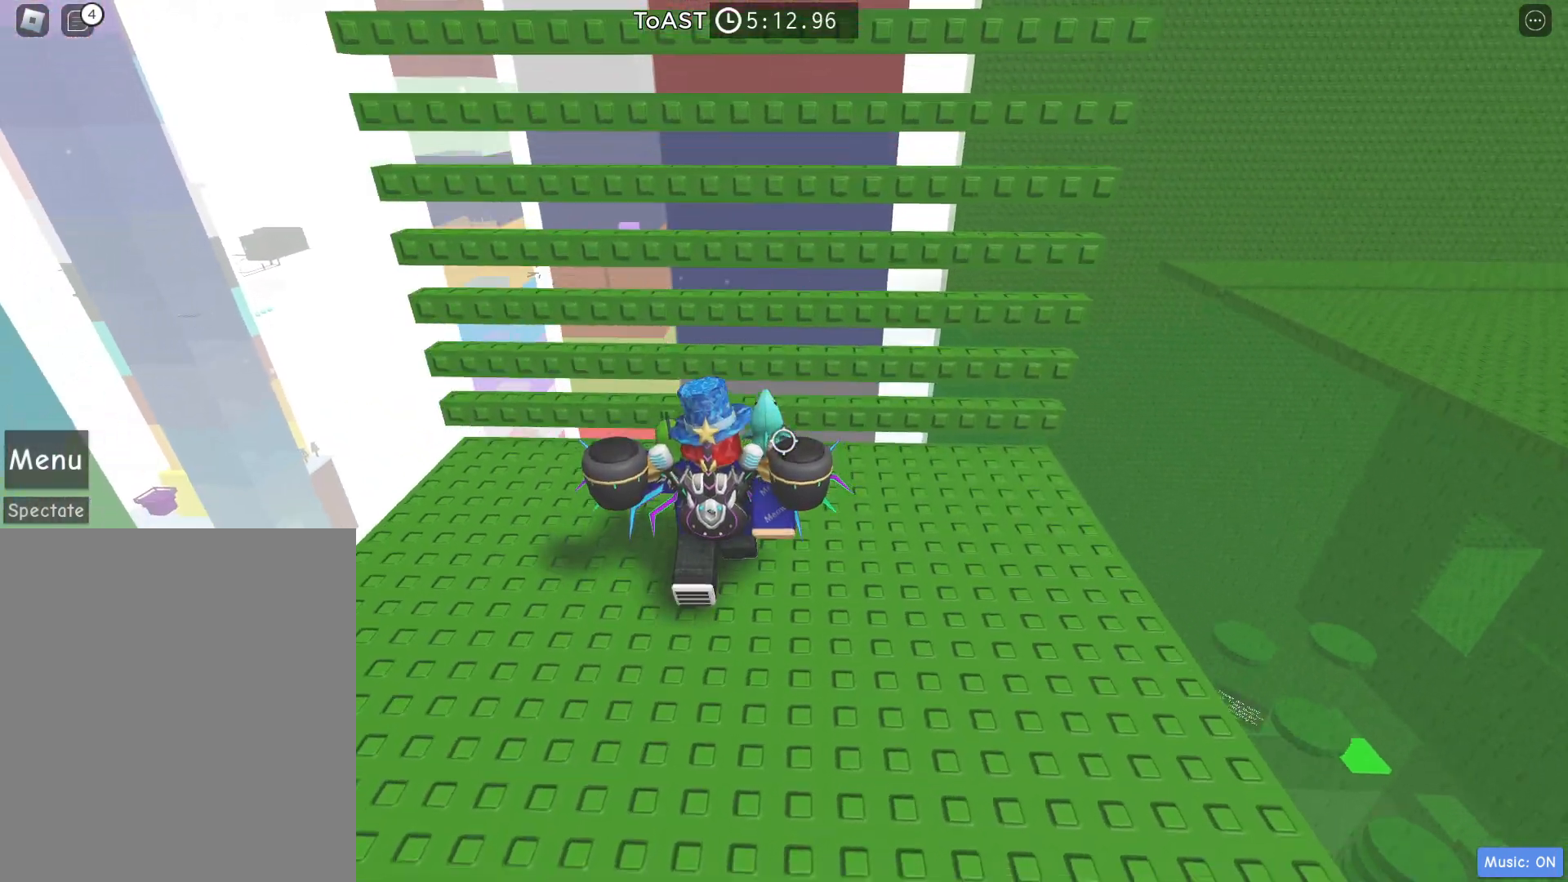
{"keys": ["w"], "events": [[50, "space", "down"], [333, "space", "up"]]}
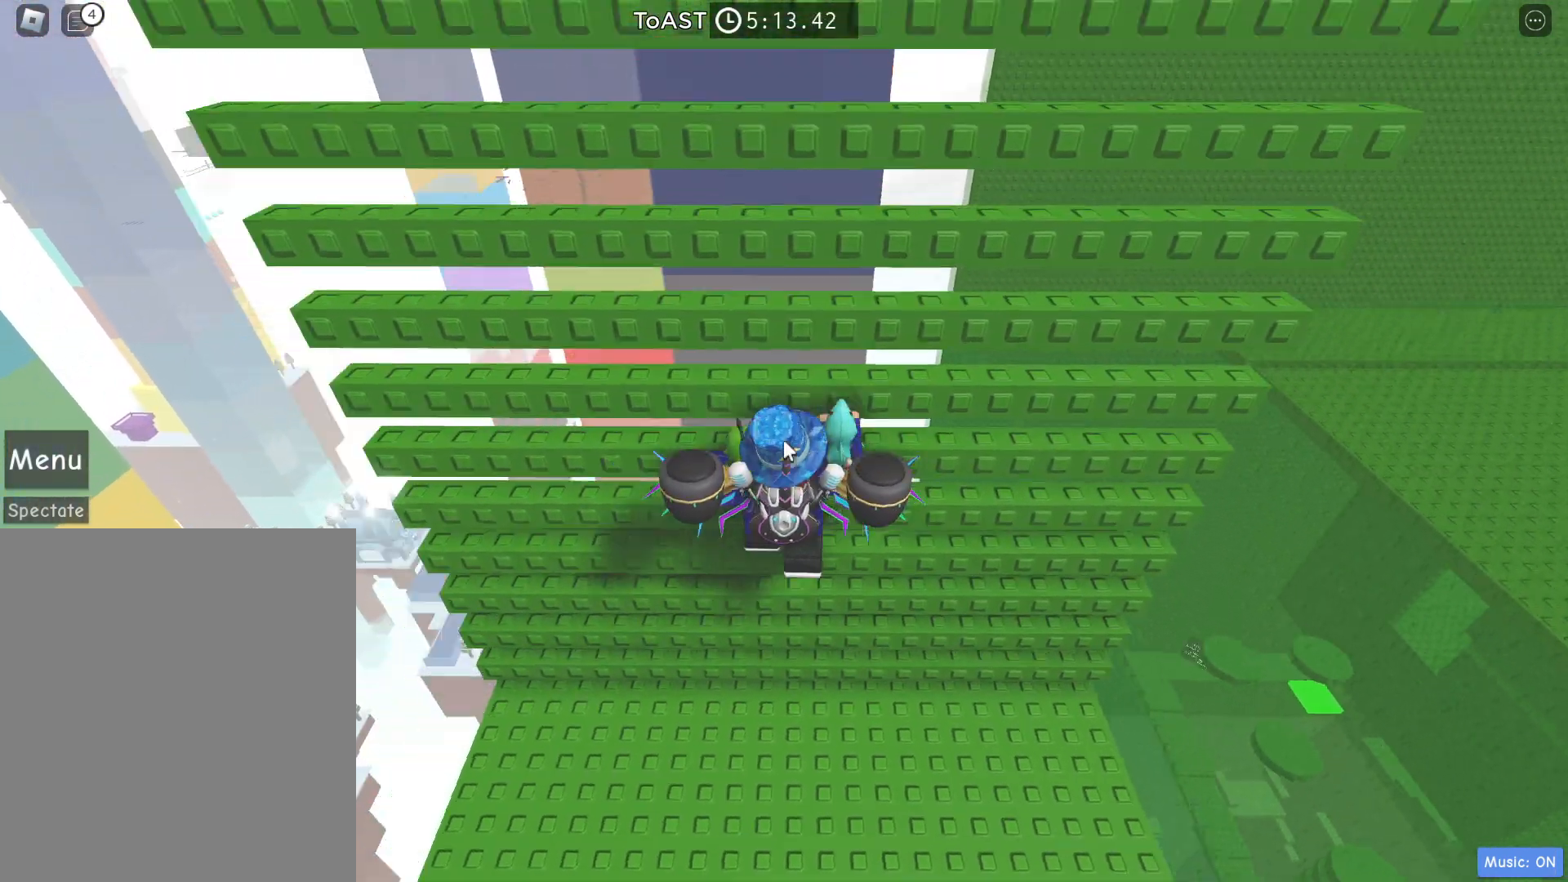
{"keys": ["w"], "events": []}
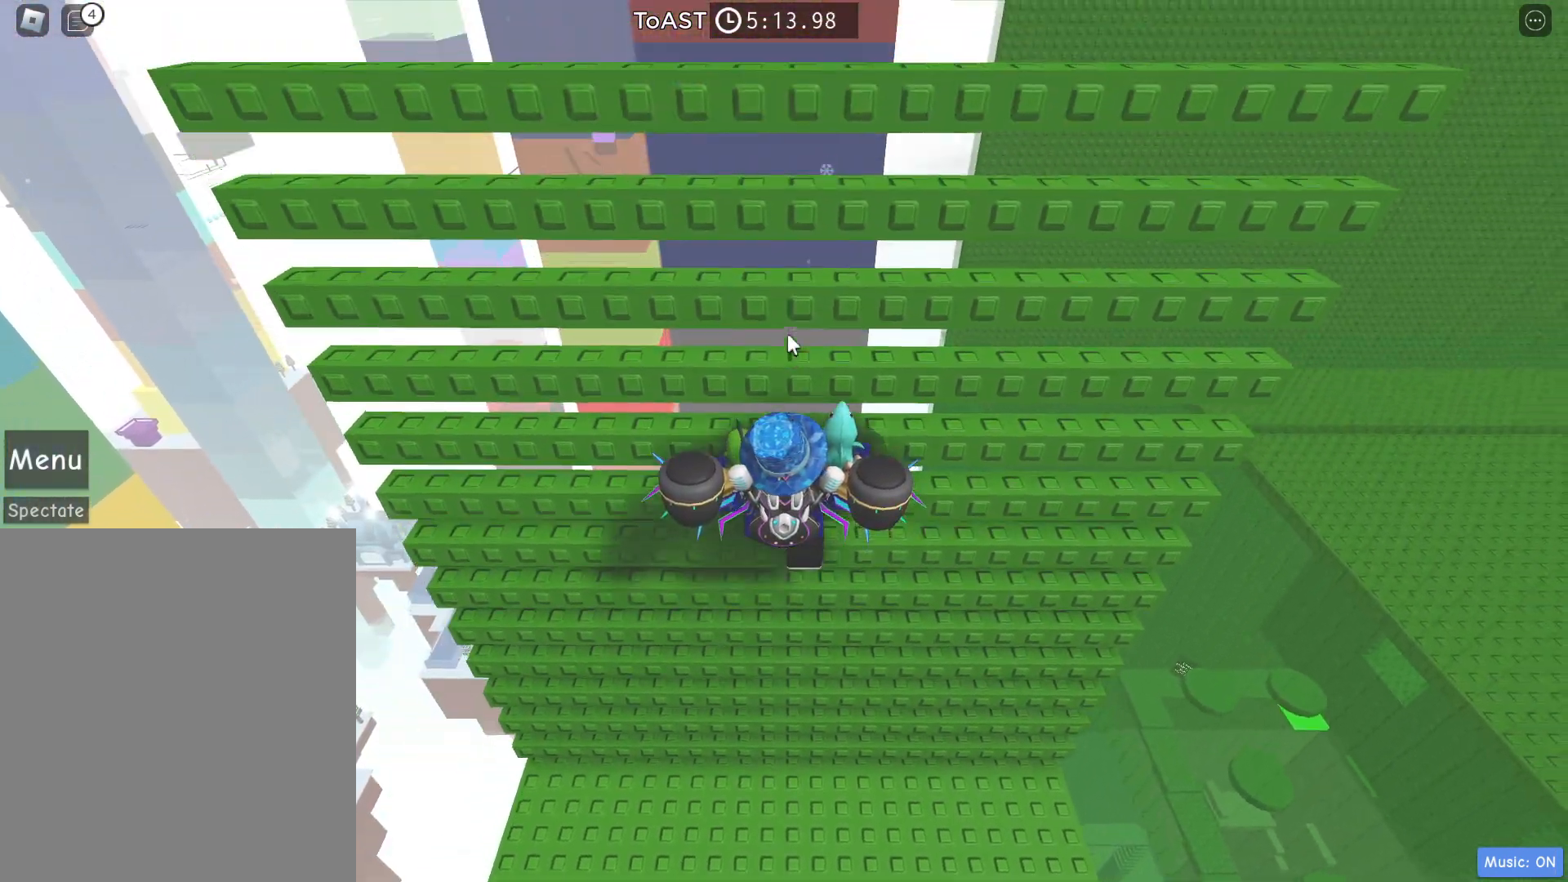
{"keys": ["w"], "events": []}
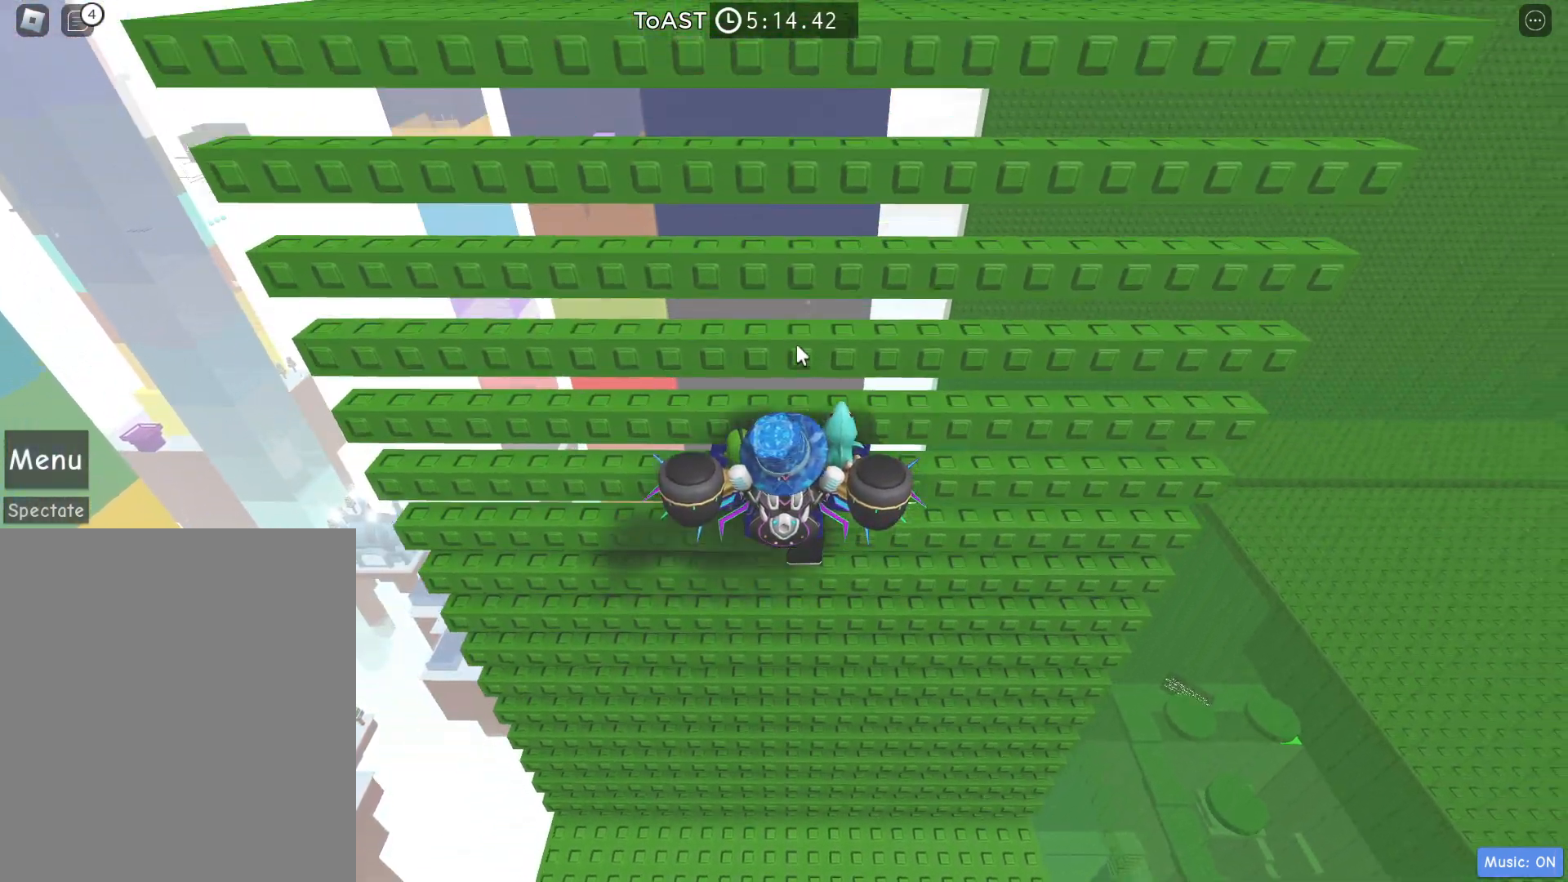
{"keys": ["w"], "events": []}
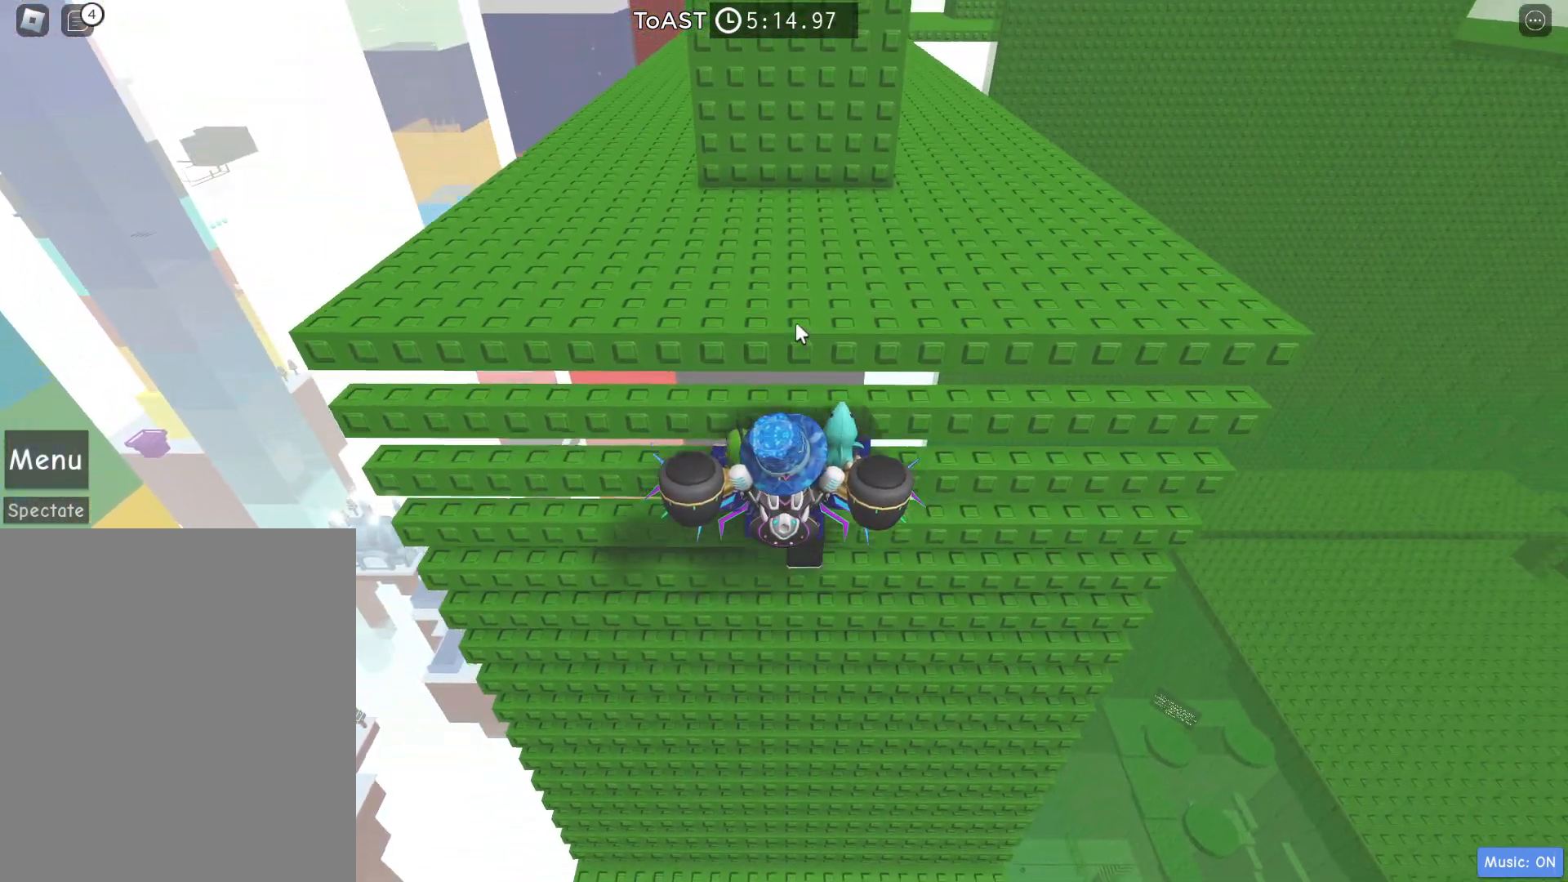
{"keys": ["d", "w"], "events": [[500, "d", "down"]]}
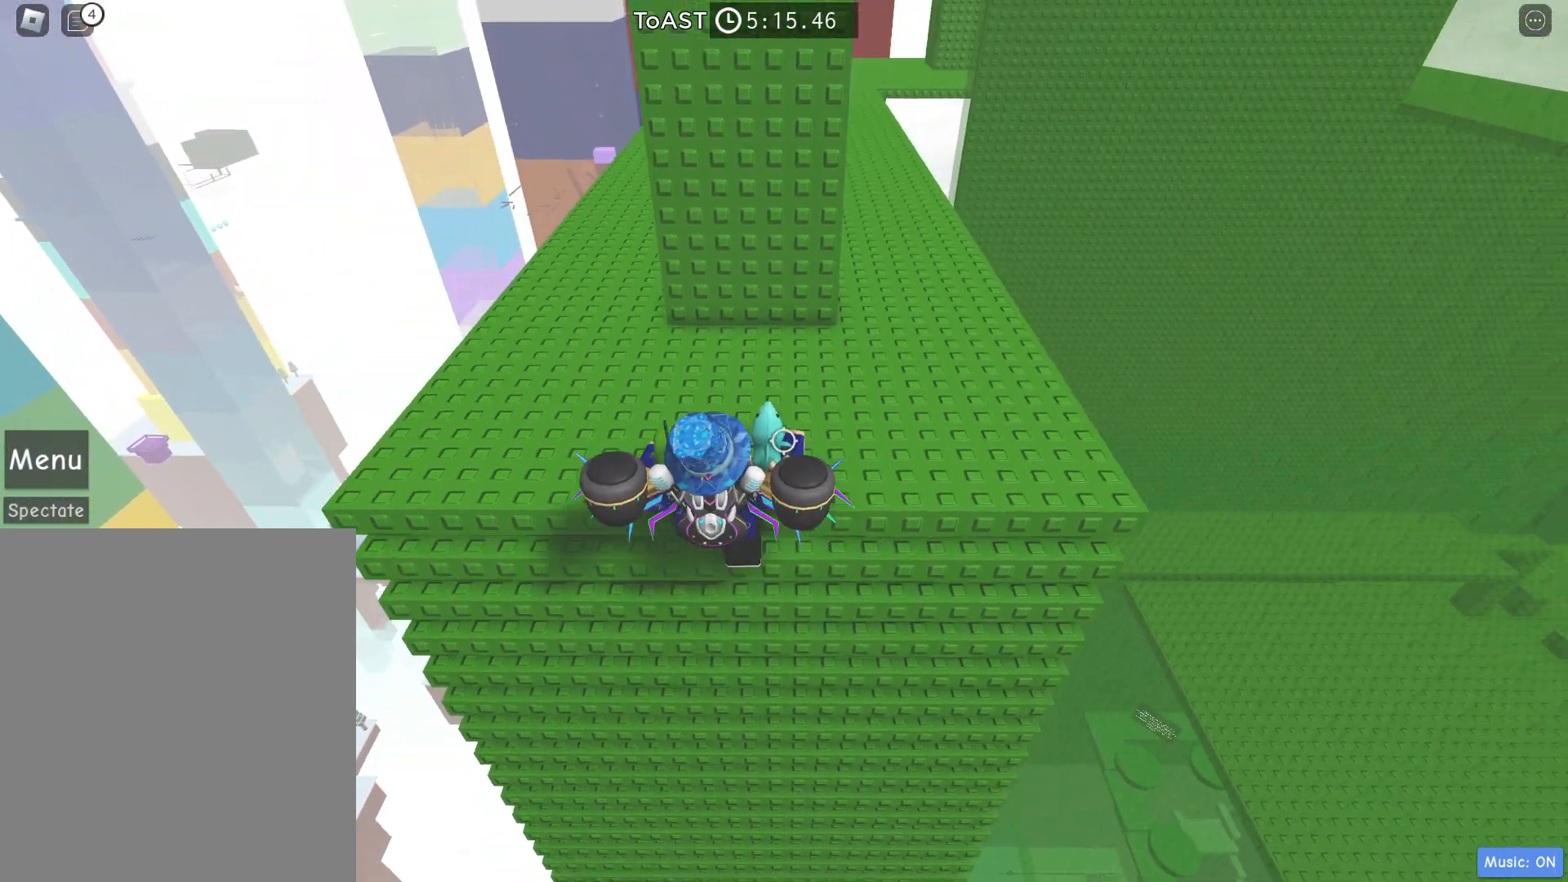
{"keys": ["d", "w"], "events": []}
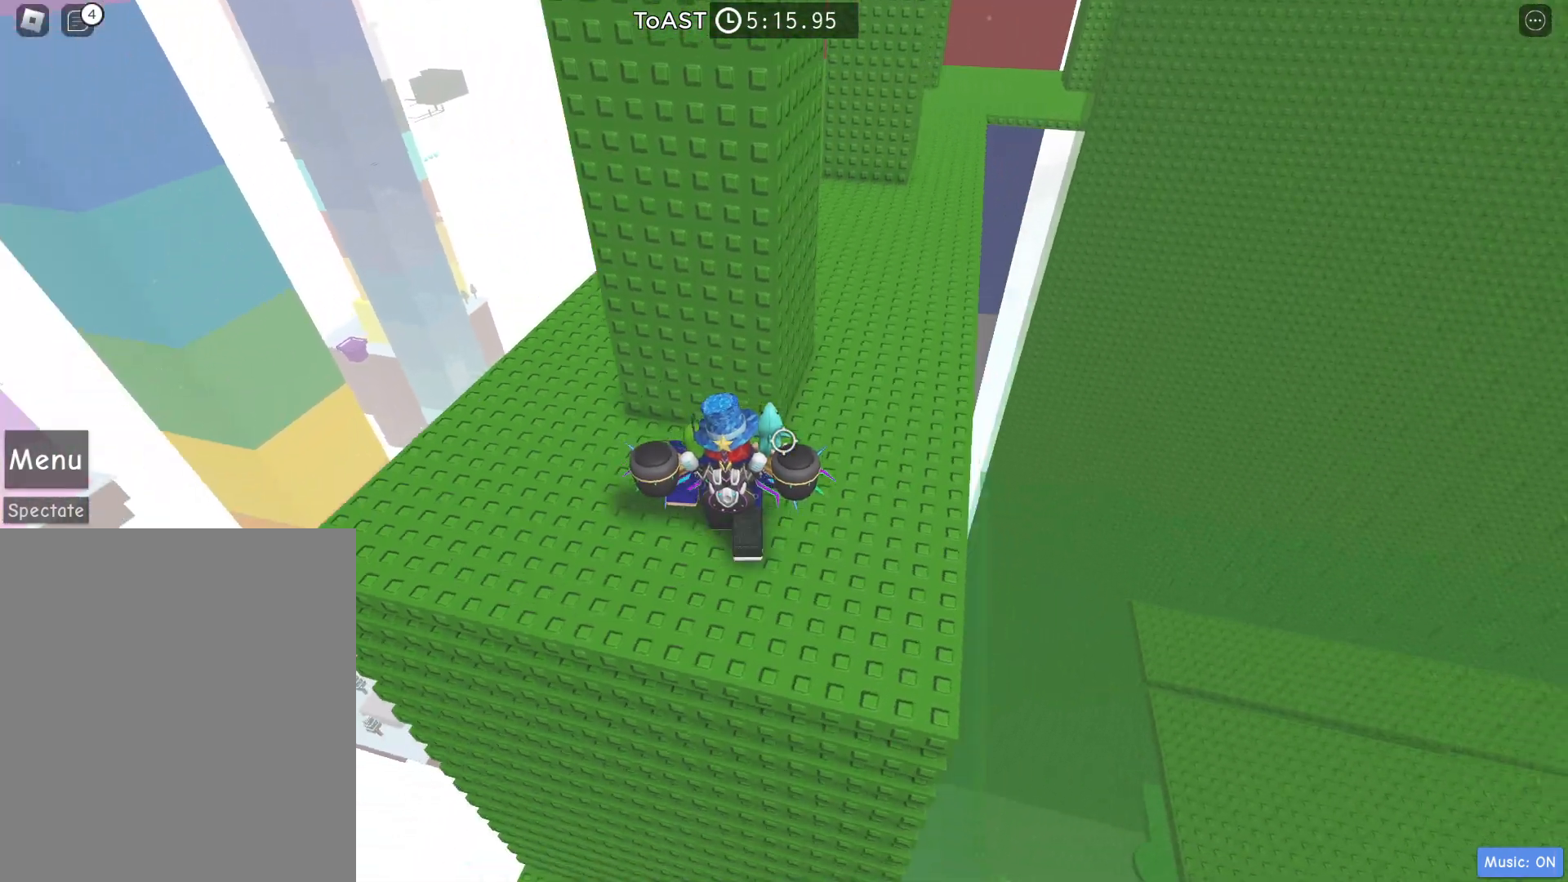
{"keys": ["d", "w"], "events": [[283, "d", "up"], [467, "d", "down"]]}
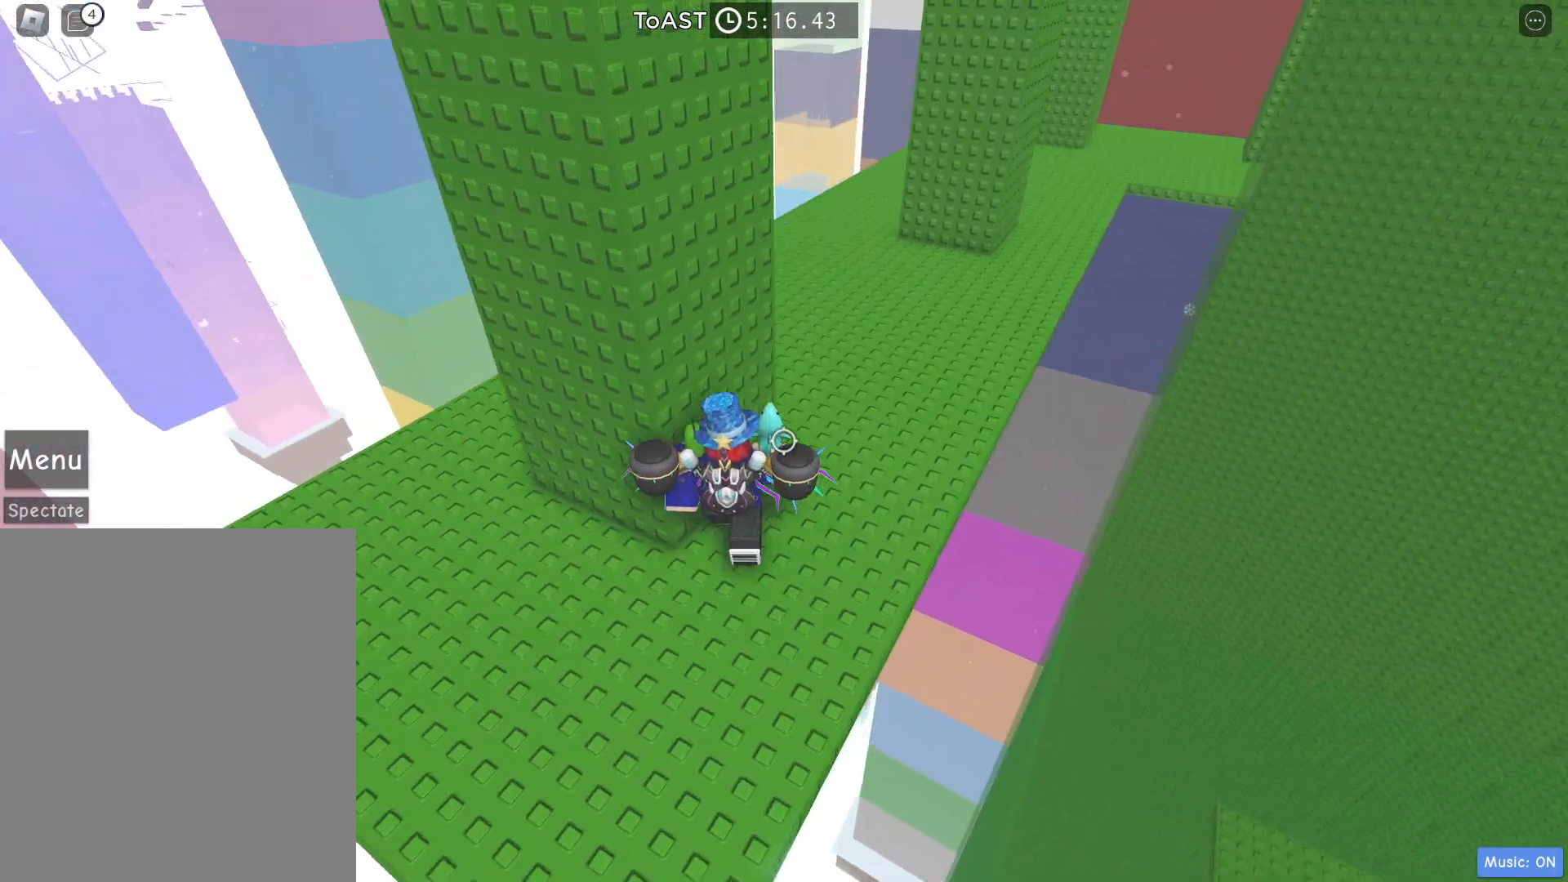
{"keys": ["d", "w"], "events": []}
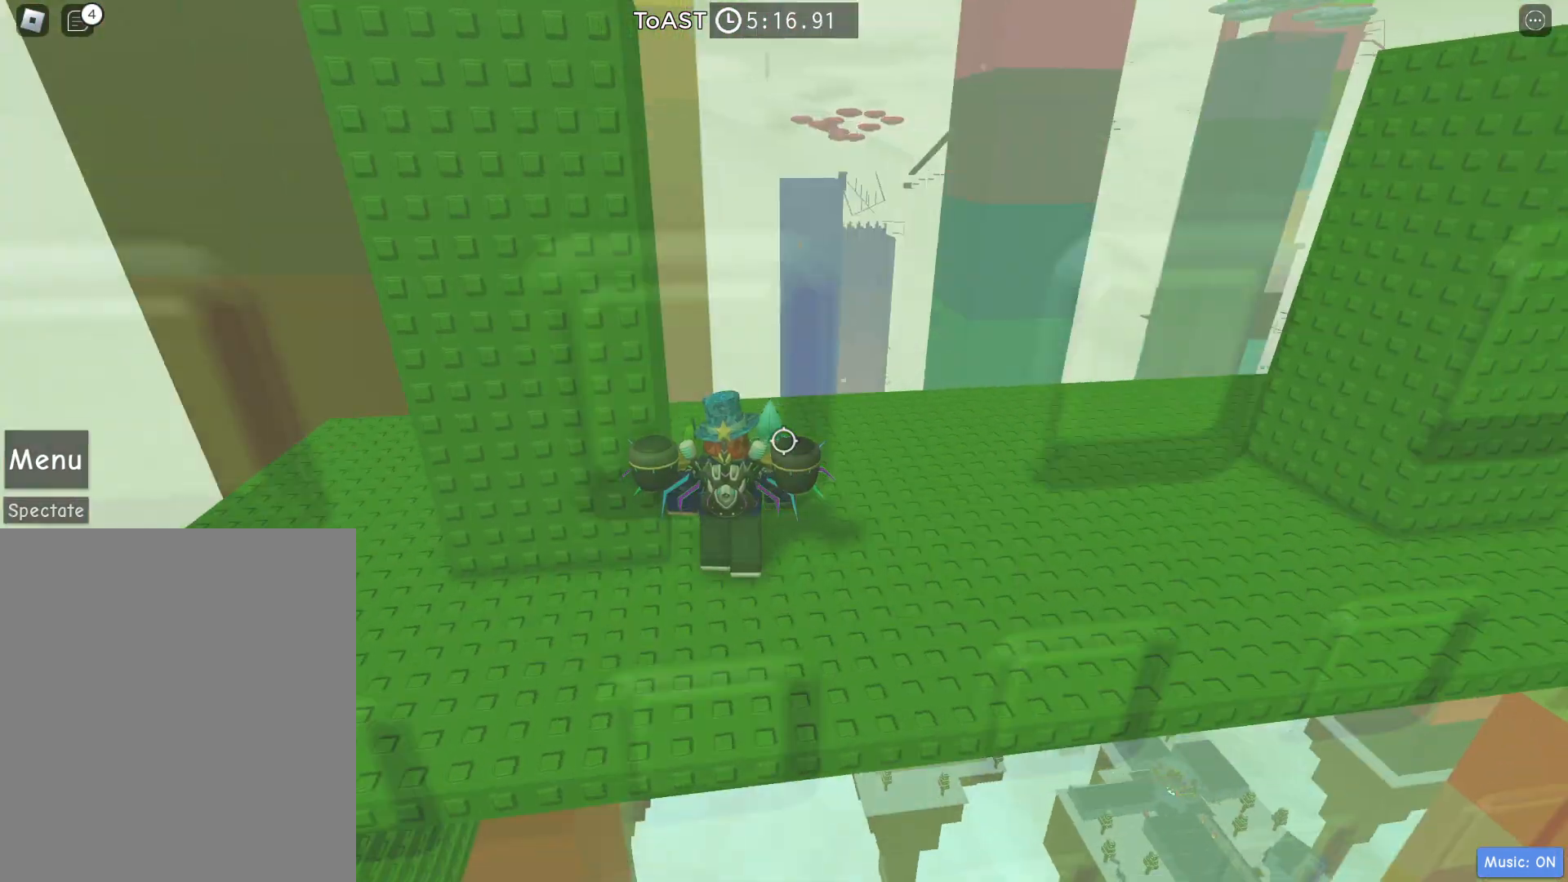
{"keys": ["w"], "events": [[83, "d", "up"]]}
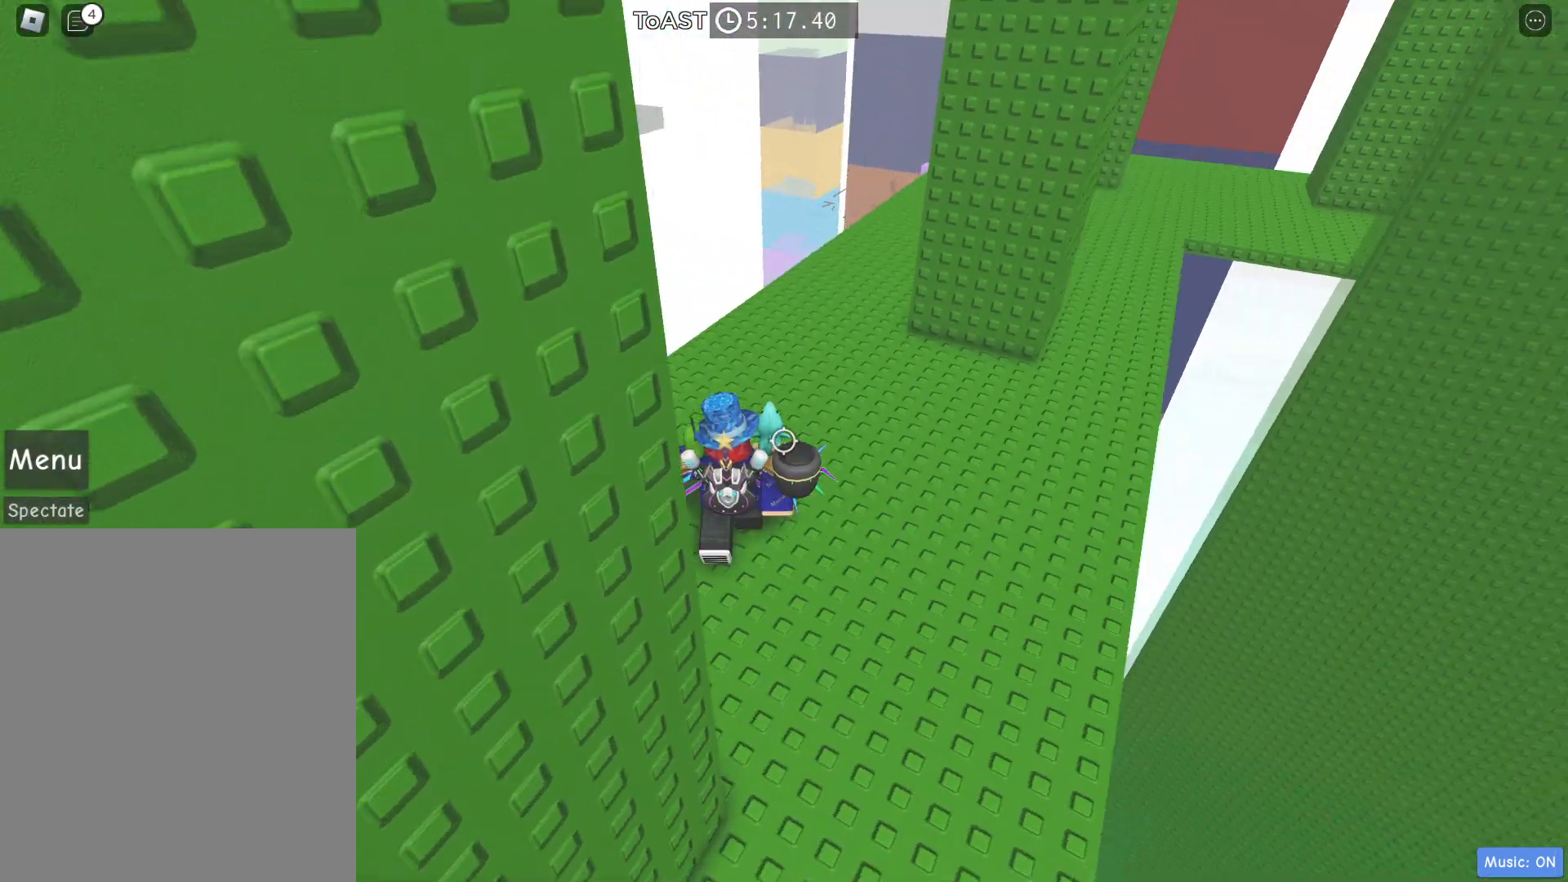
{"keys": ["w"], "events": [[333, "a", "down"], [467, "a", "up"]]}
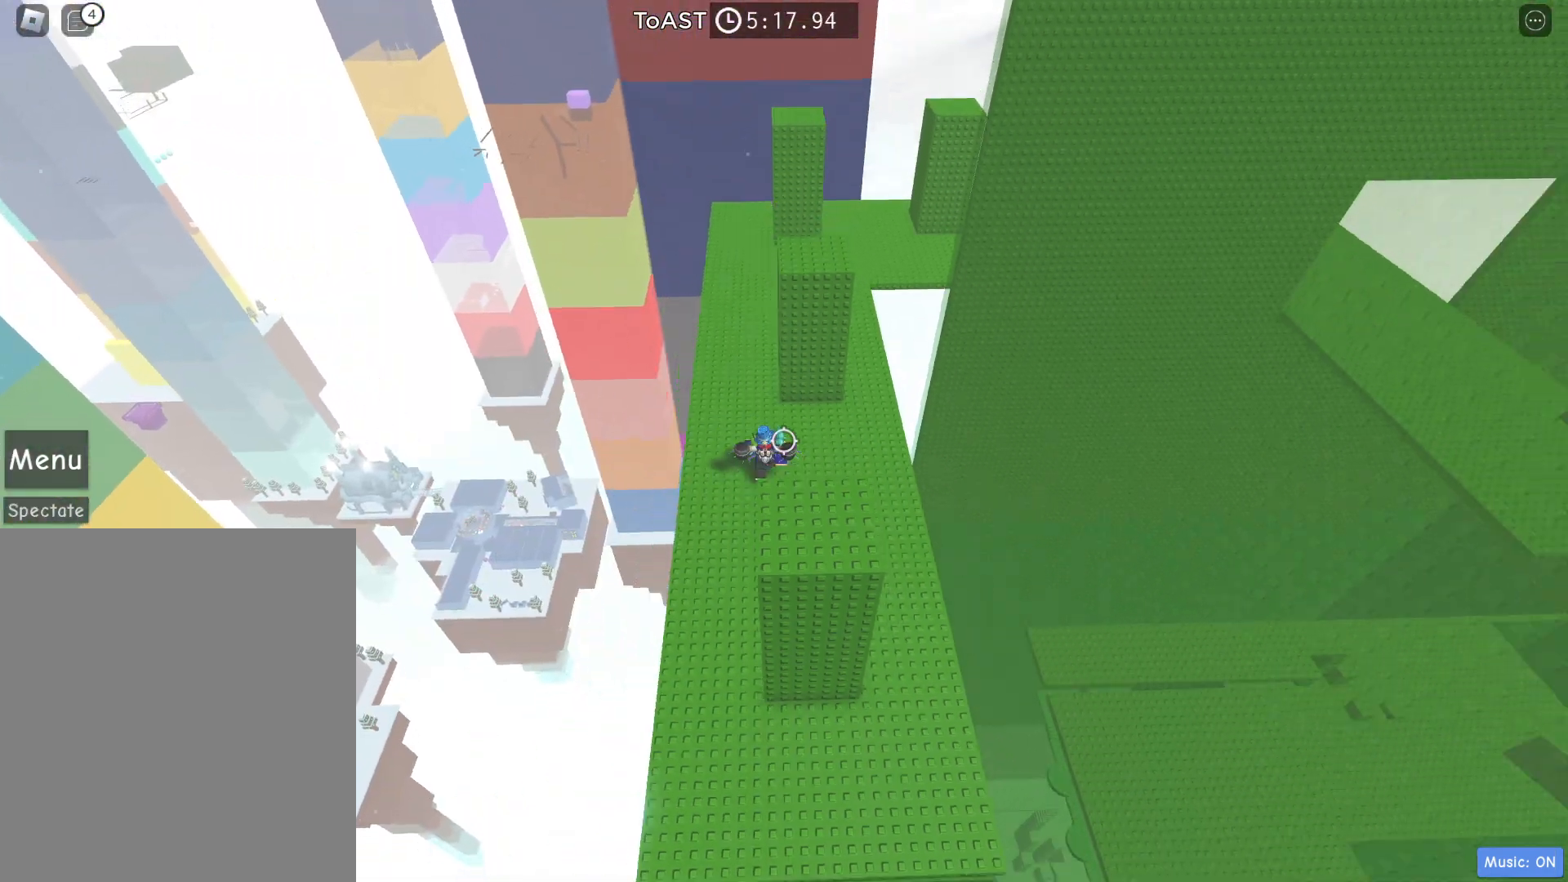
{"keys": ["w"], "events": [[217, "a", "down"], [383, "a", "up"]]}
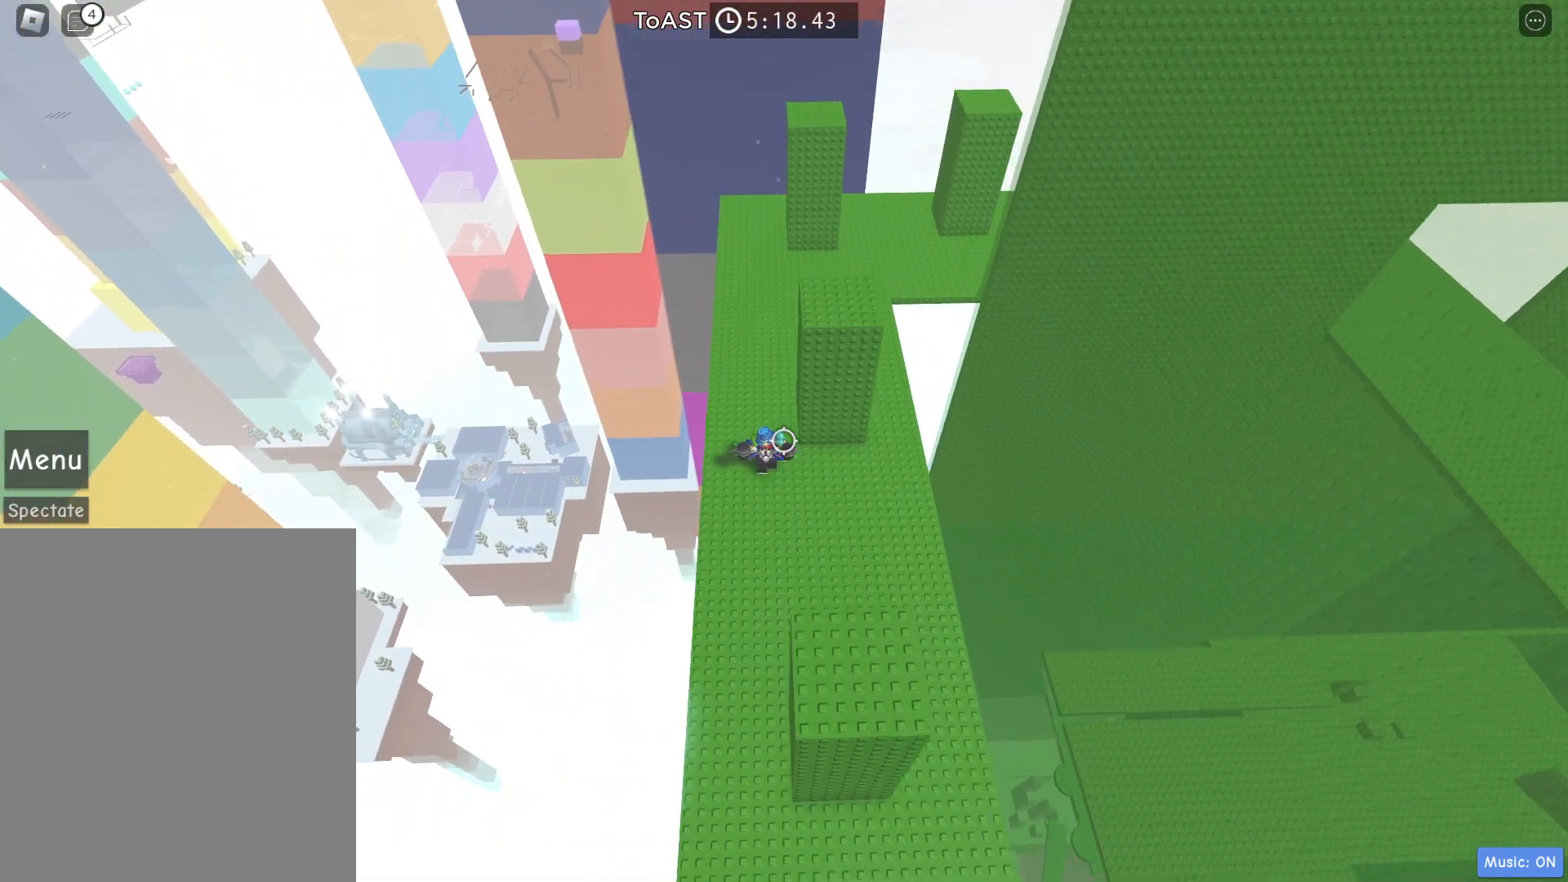
{"keys": ["w"], "events": []}
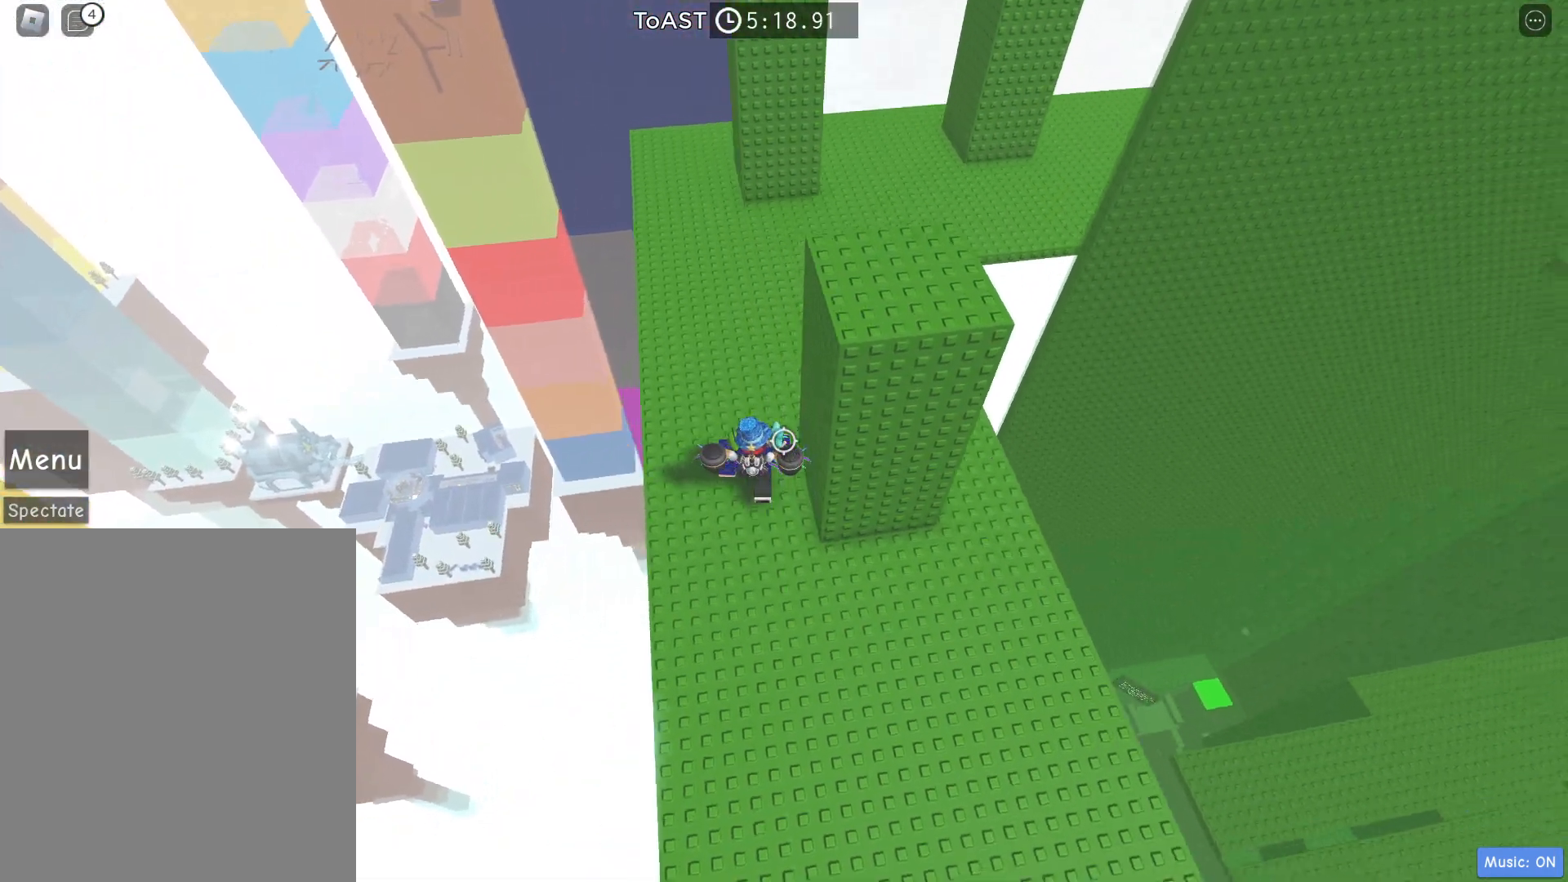
{"keys": ["a", "w"], "events": [[100, "a", "down"]]}
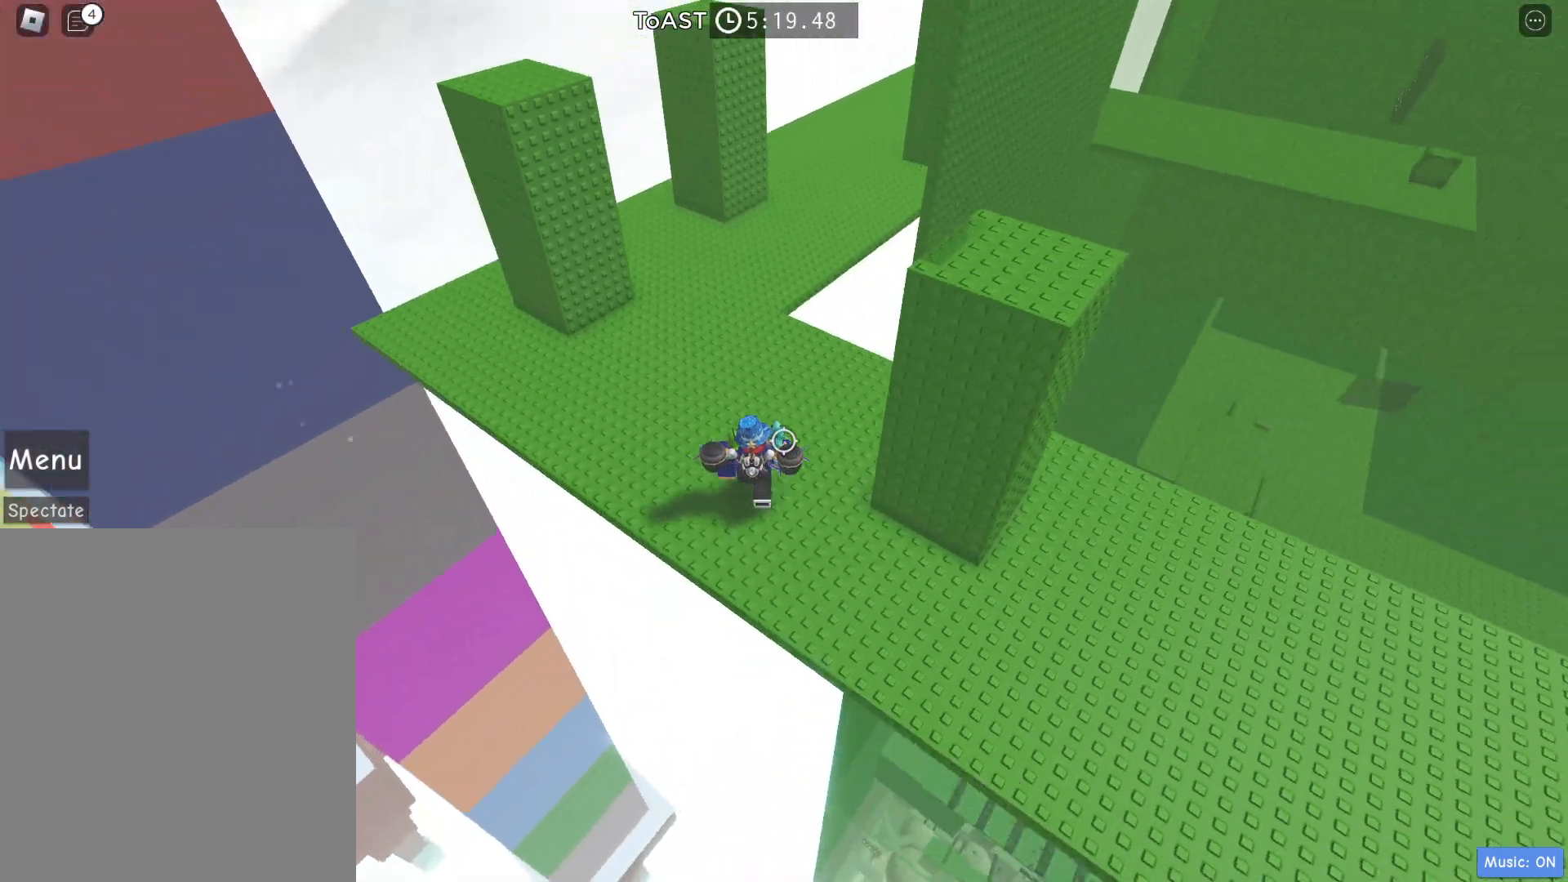
{"keys": ["a", "w"], "events": []}
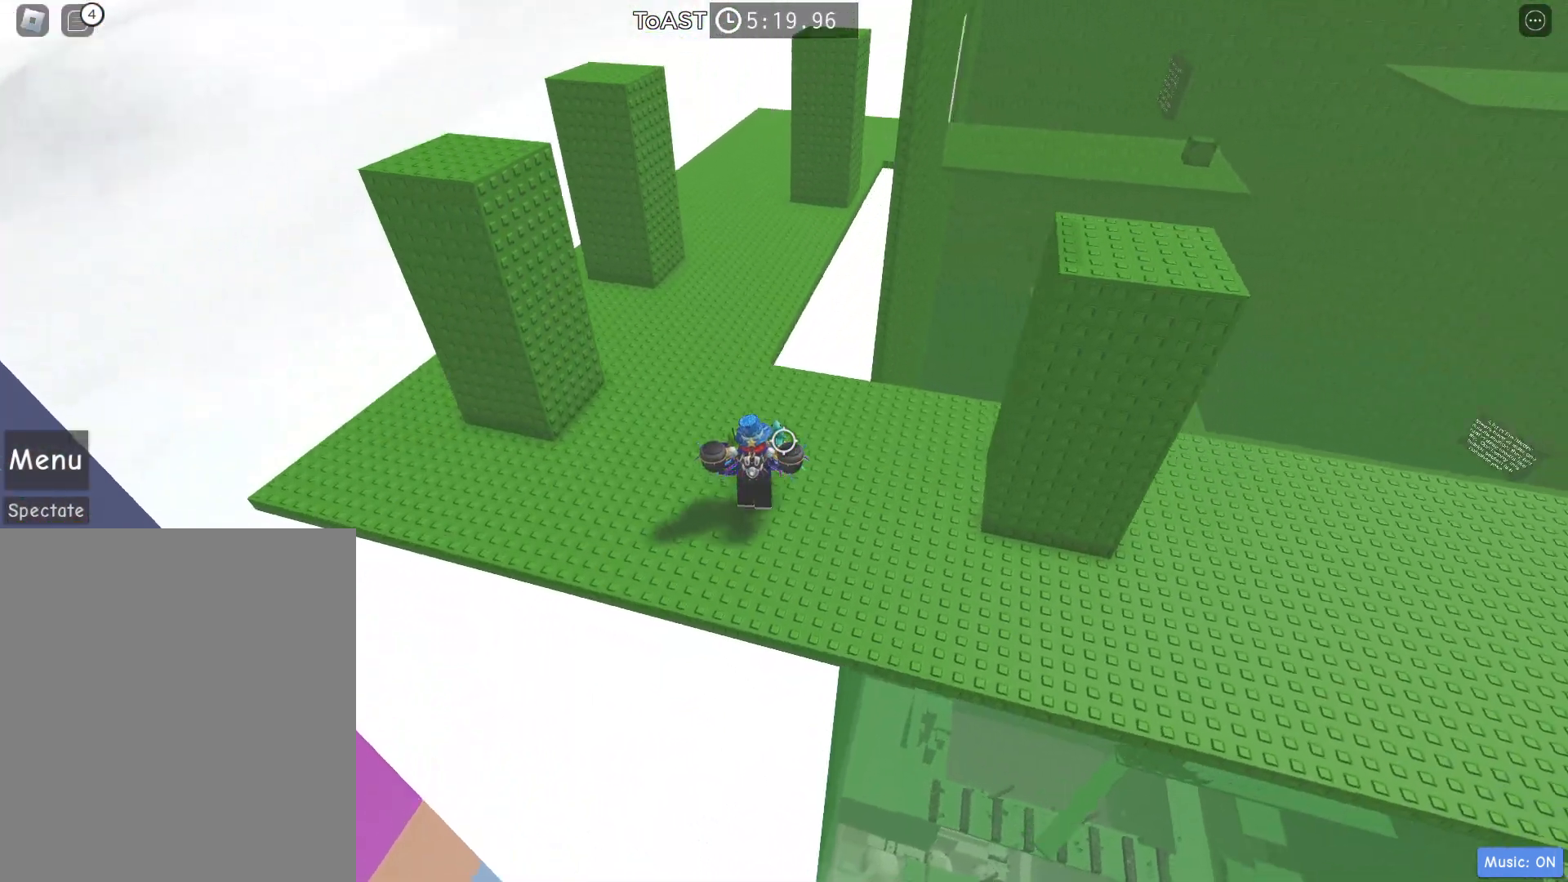
{"keys": ["w"], "events": [[400, "a", "up"]]}
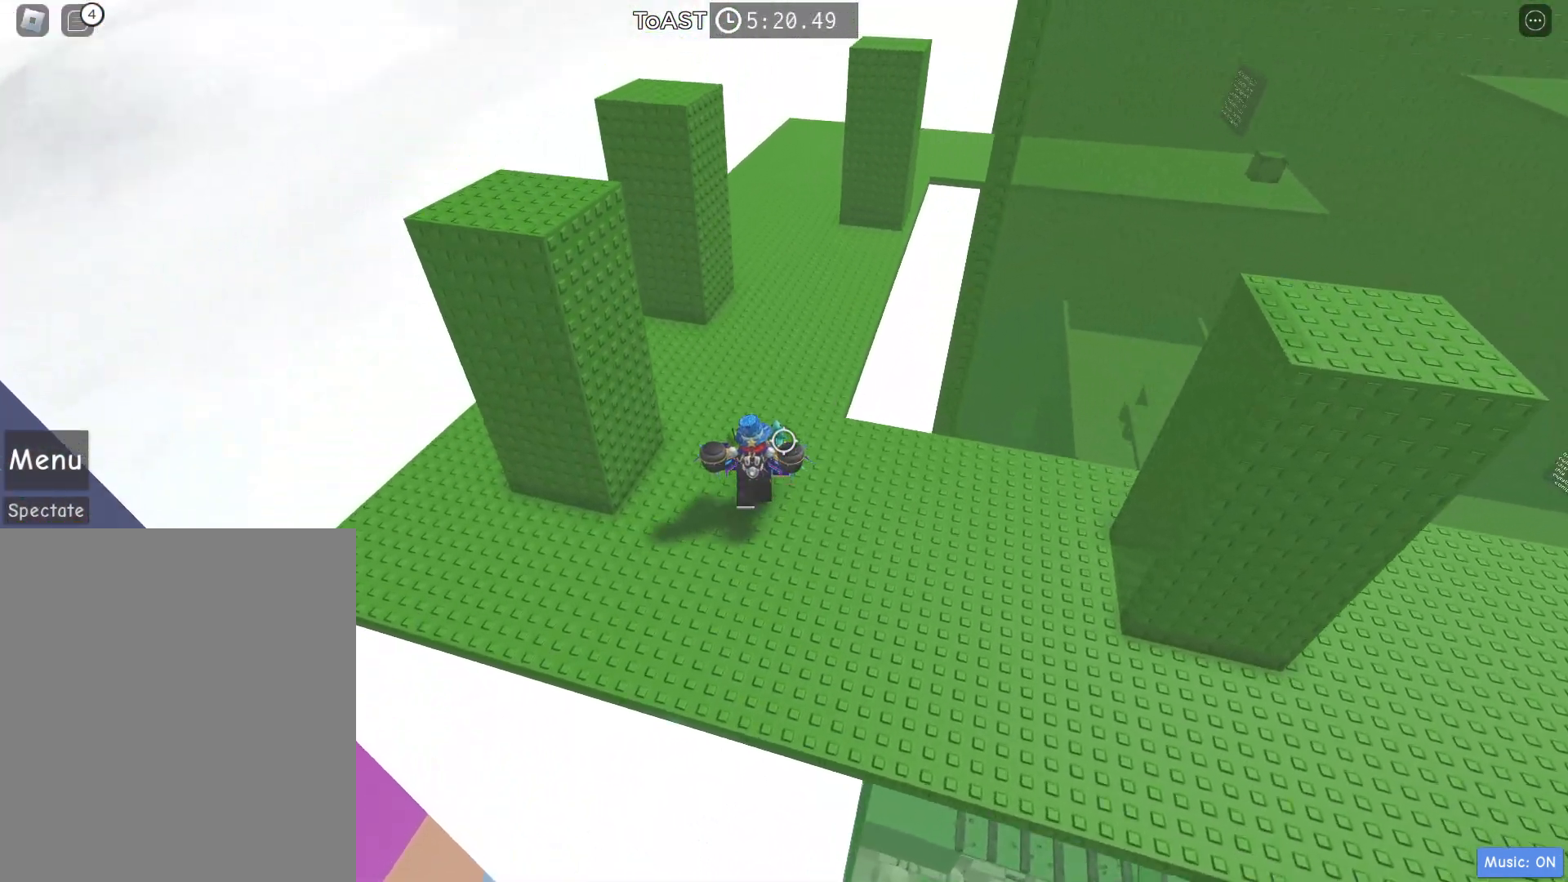
{"keys": ["a", "w"], "events": [[367, "a", "down"]]}
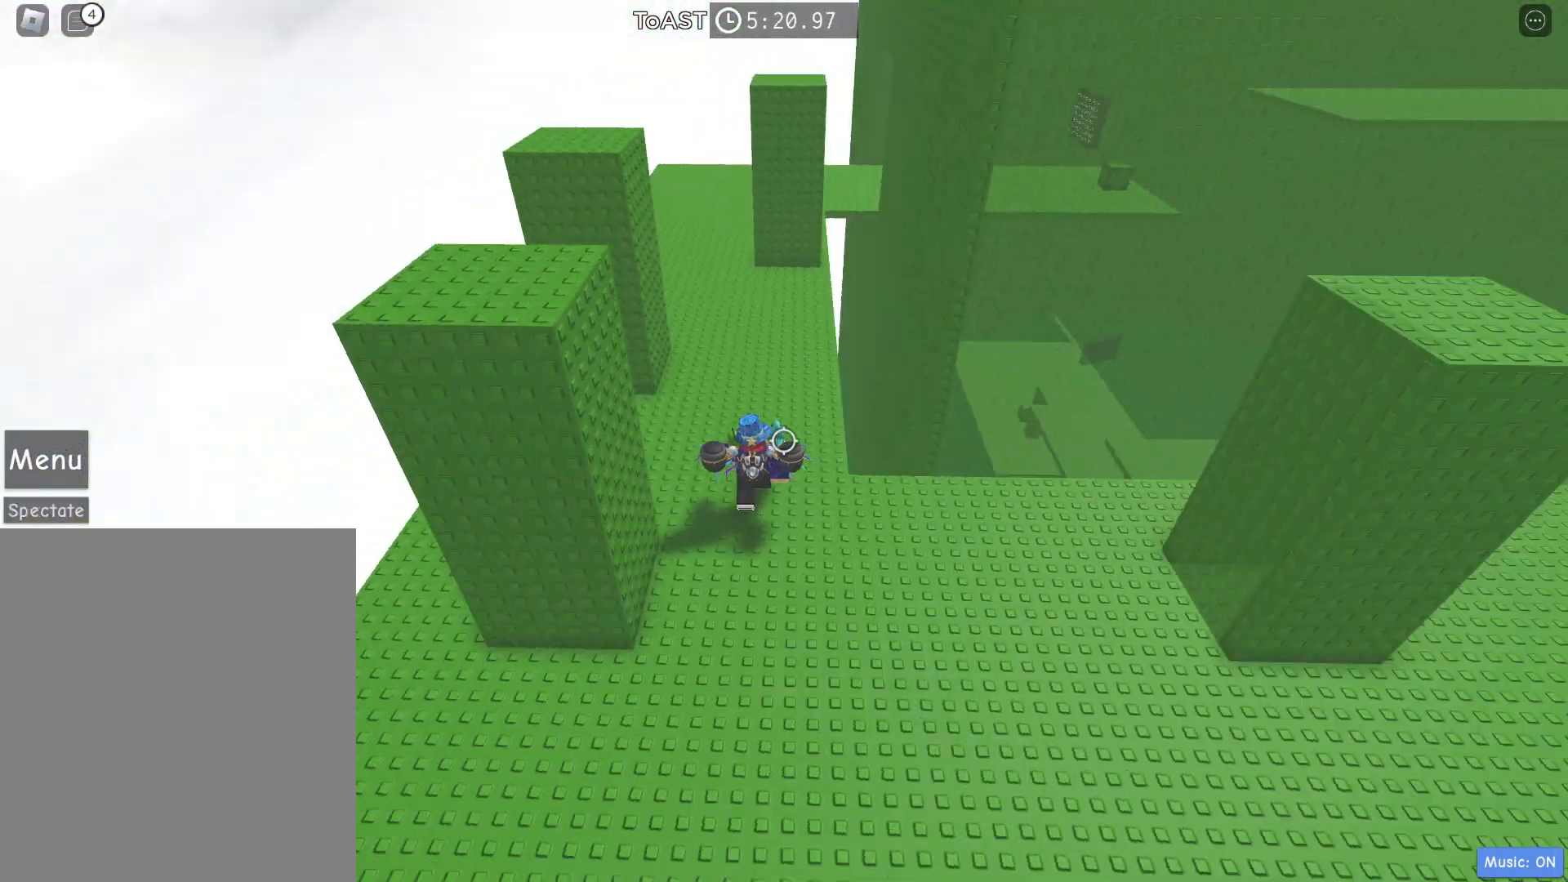
{"keys": ["w"], "events": [[350, "a", "up"]]}
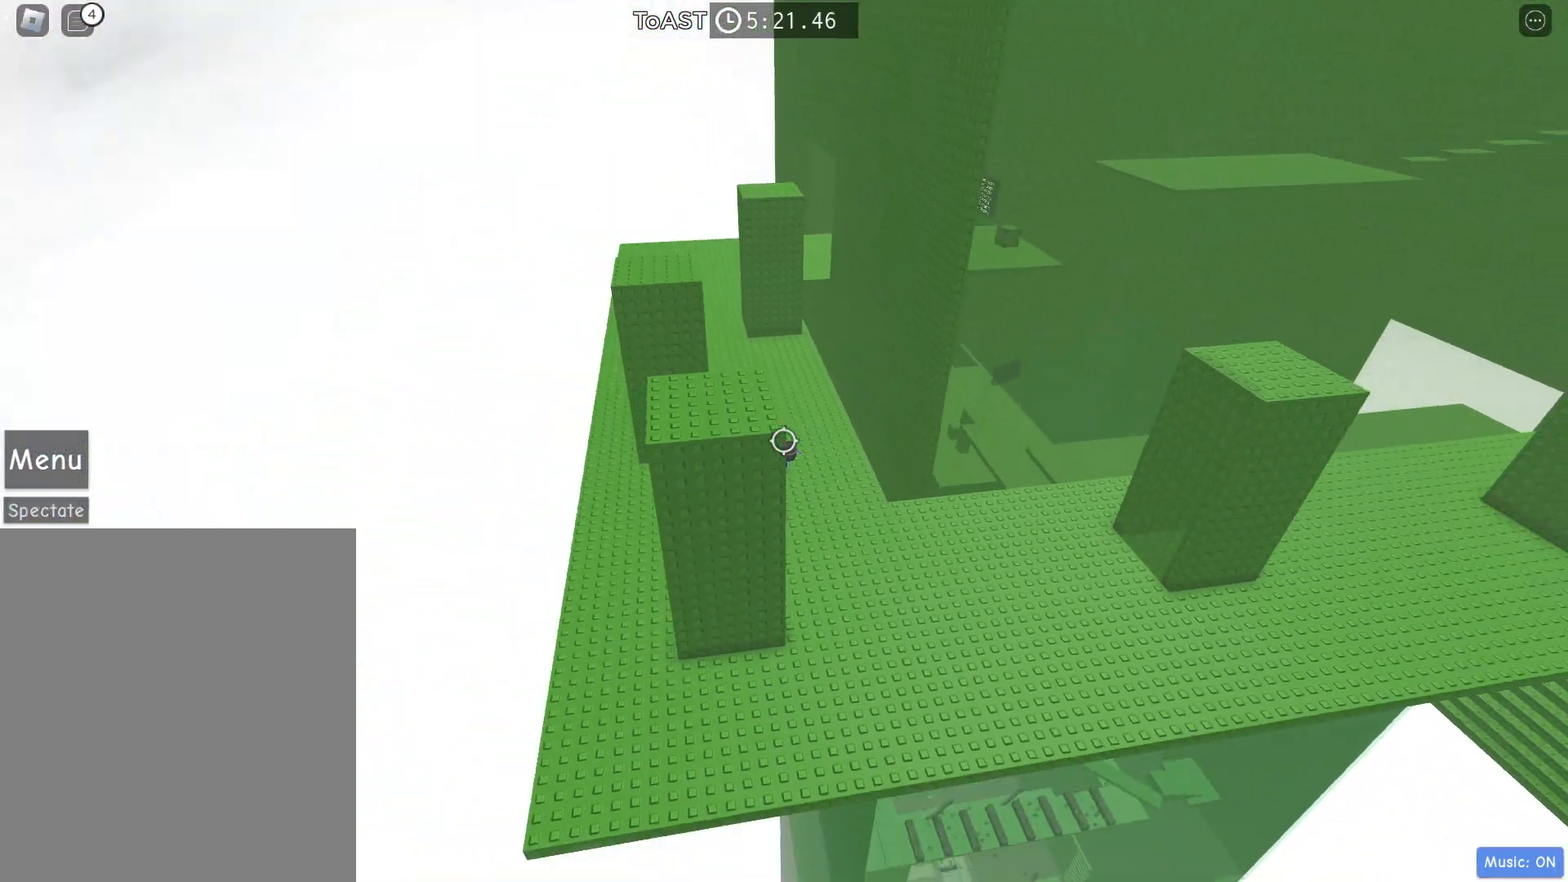
{"keys": ["w"], "events": []}
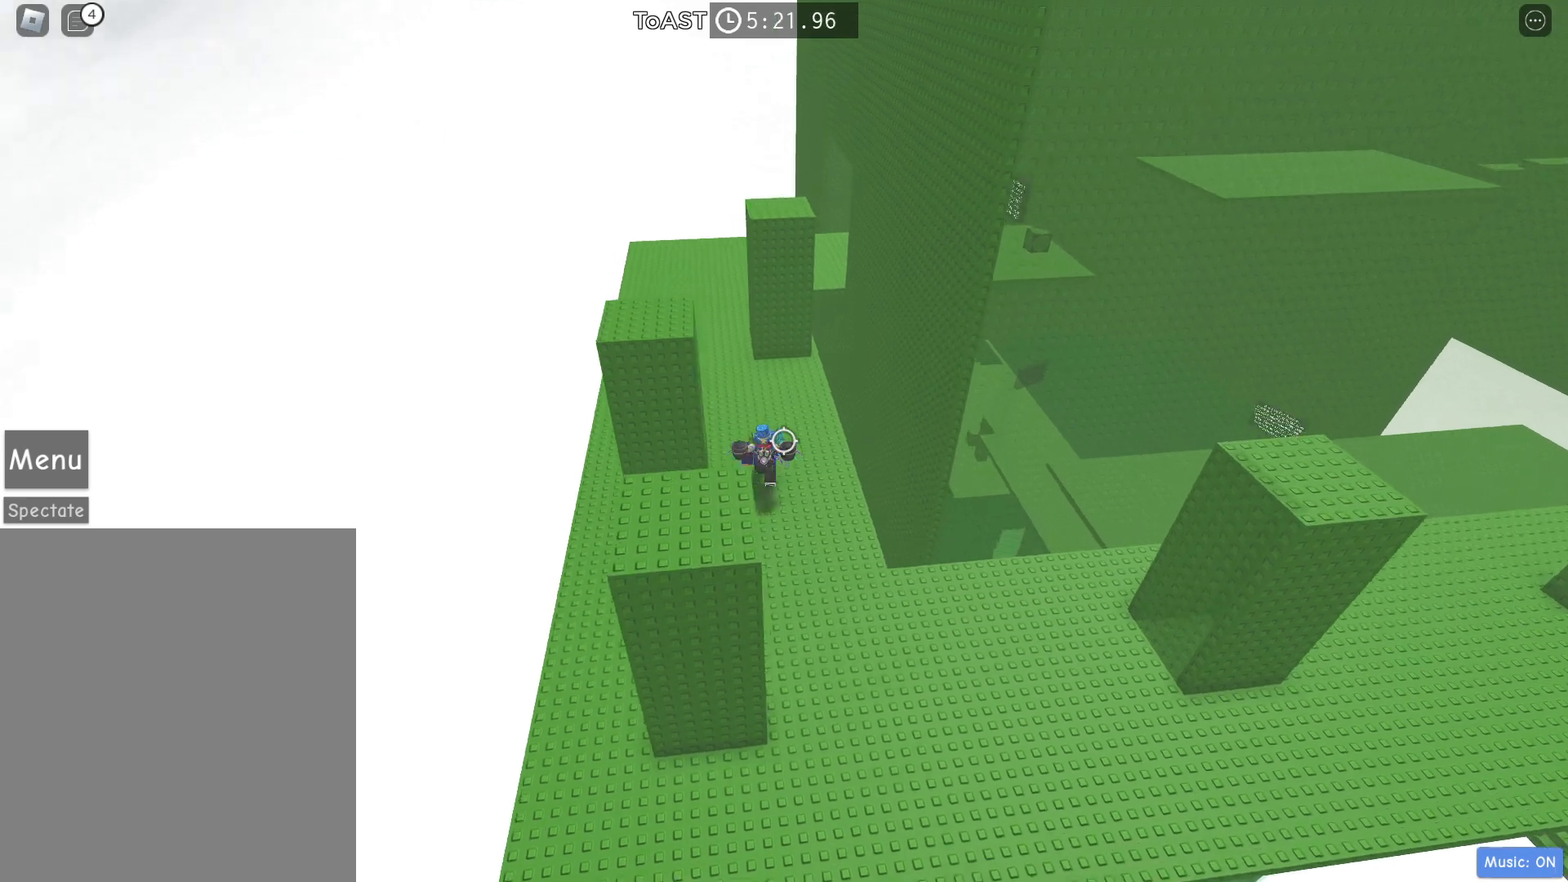
{"keys": ["a", "w"], "events": [[183, "a", "down"]]}
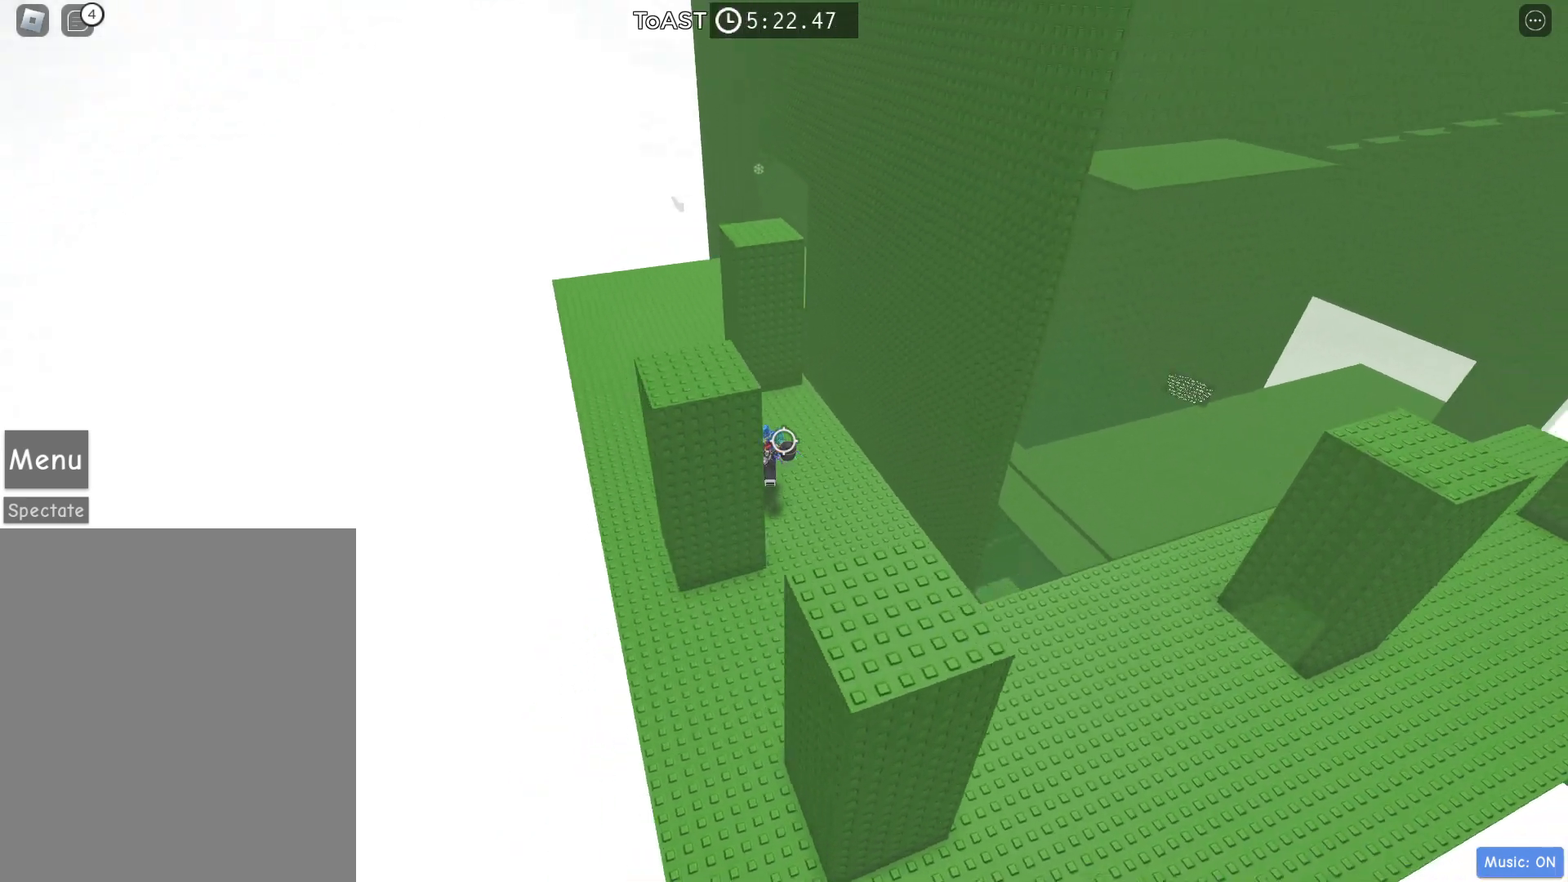
{"keys": ["a", "w"], "events": []}
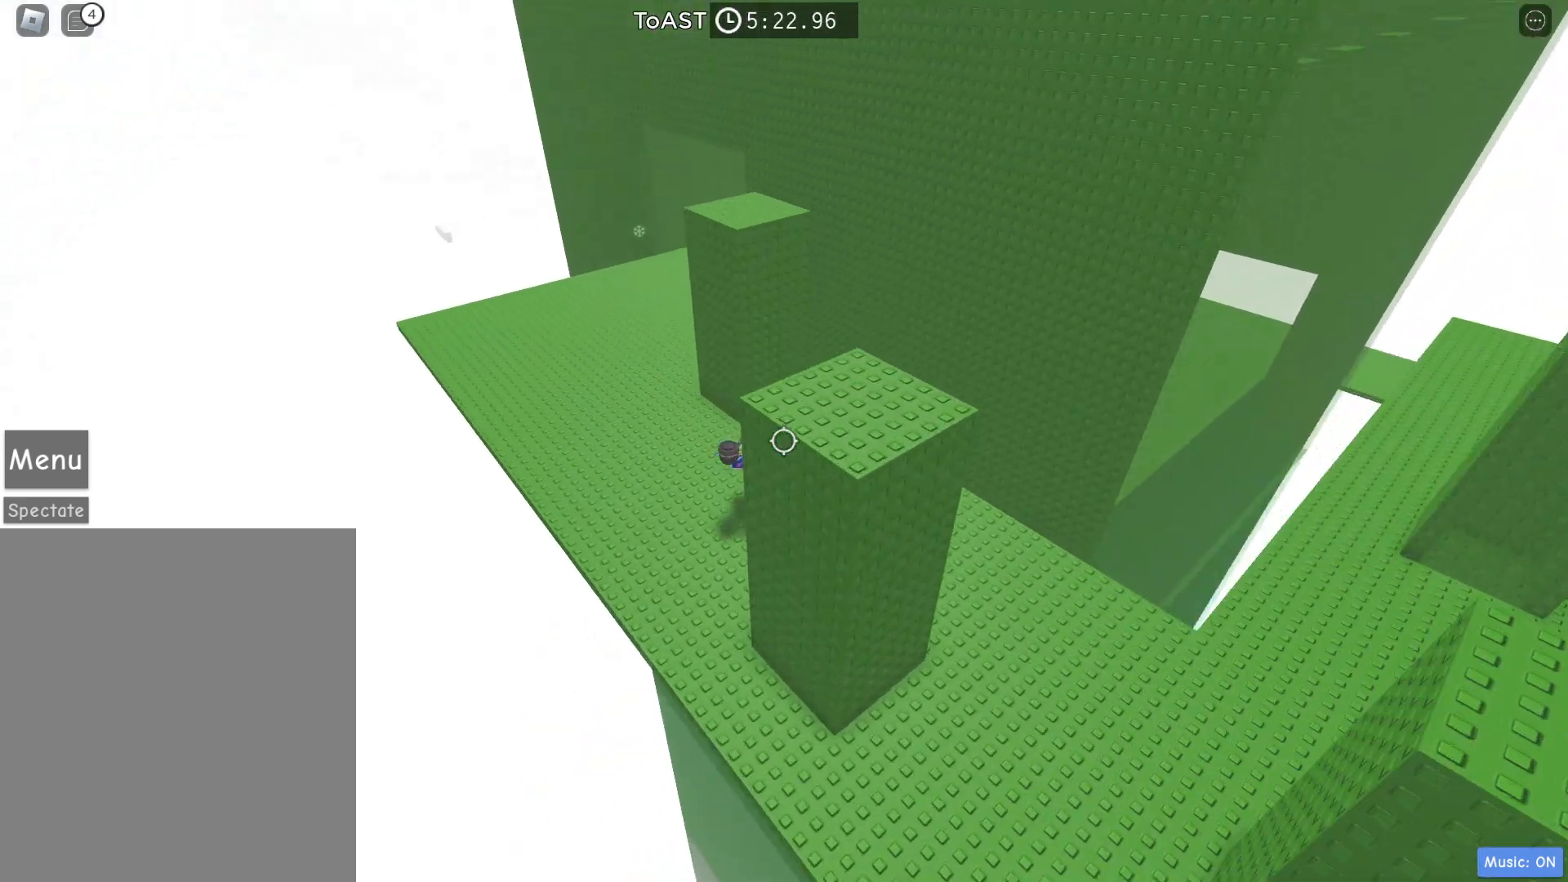
{"keys": ["a", "w"], "events": []}
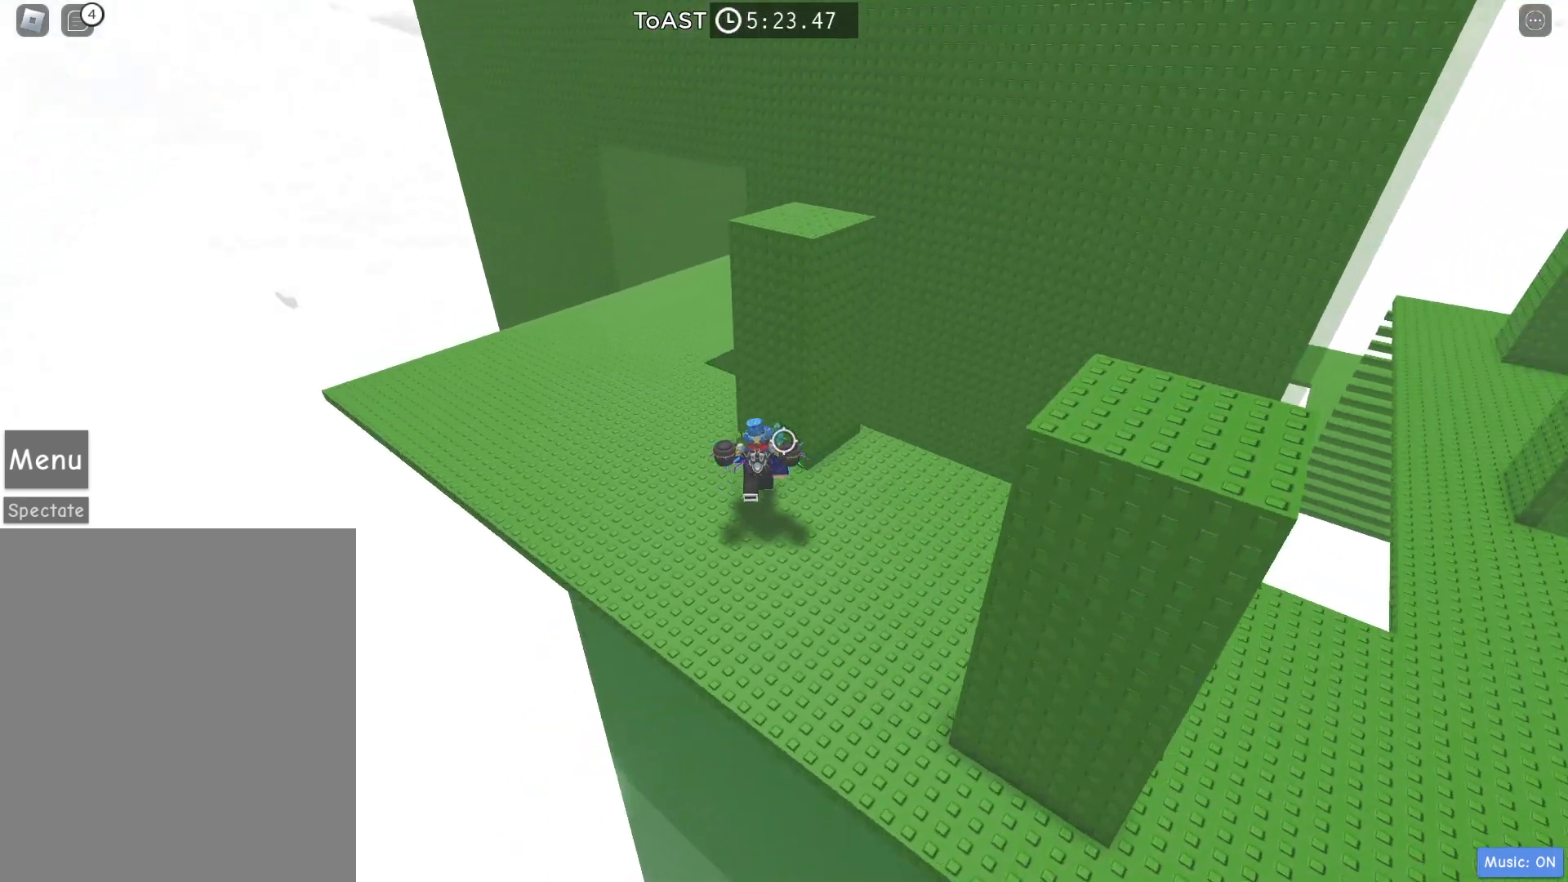
{"keys": ["a", "w"], "events": []}
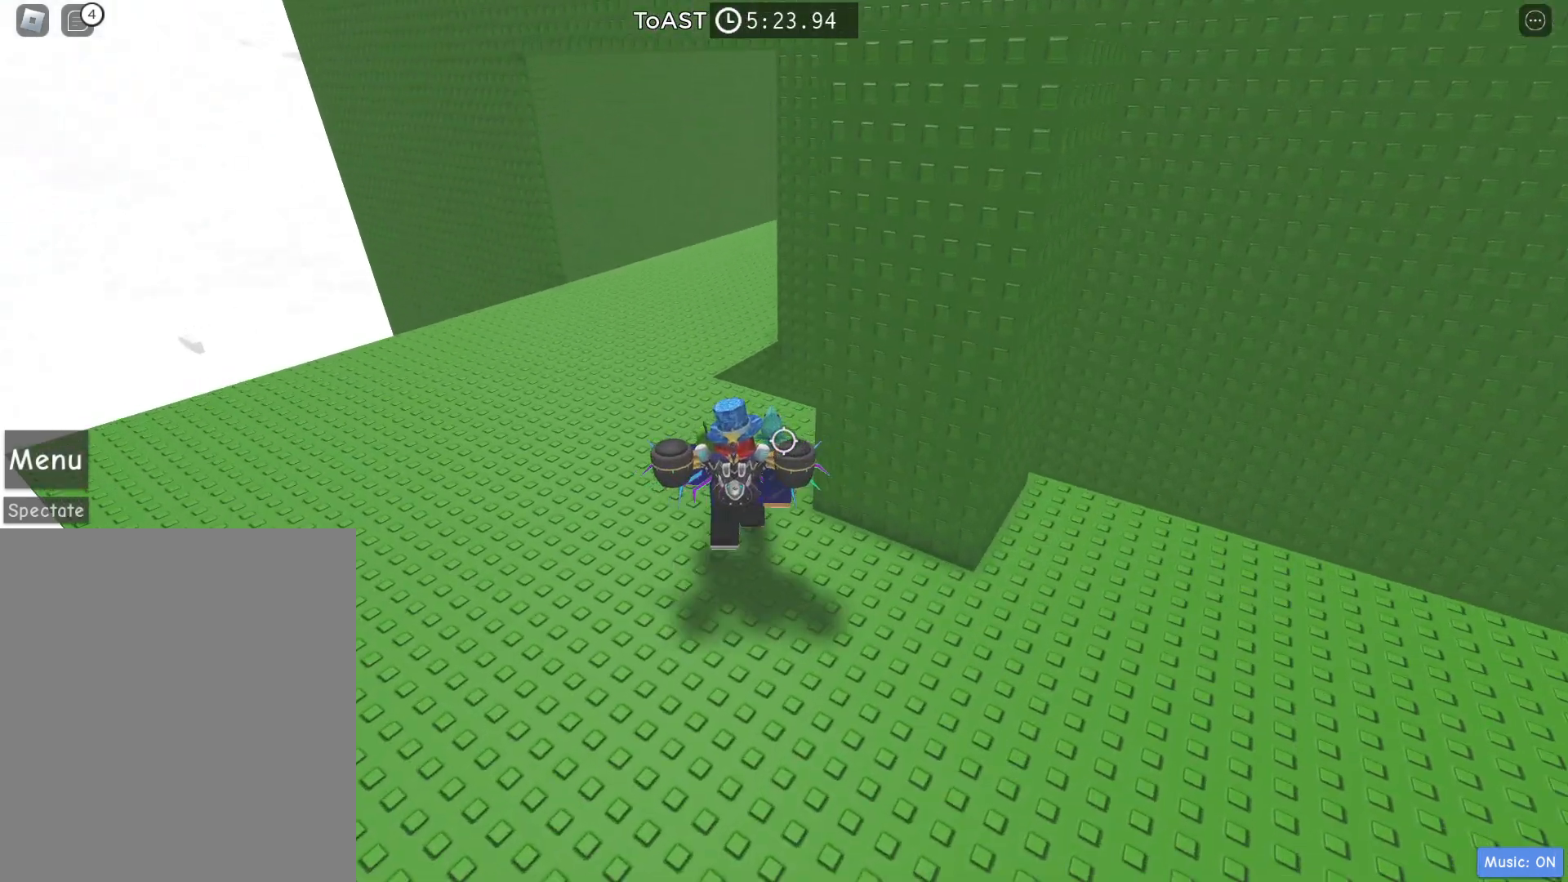
{"keys": ["a", "w"], "events": []}
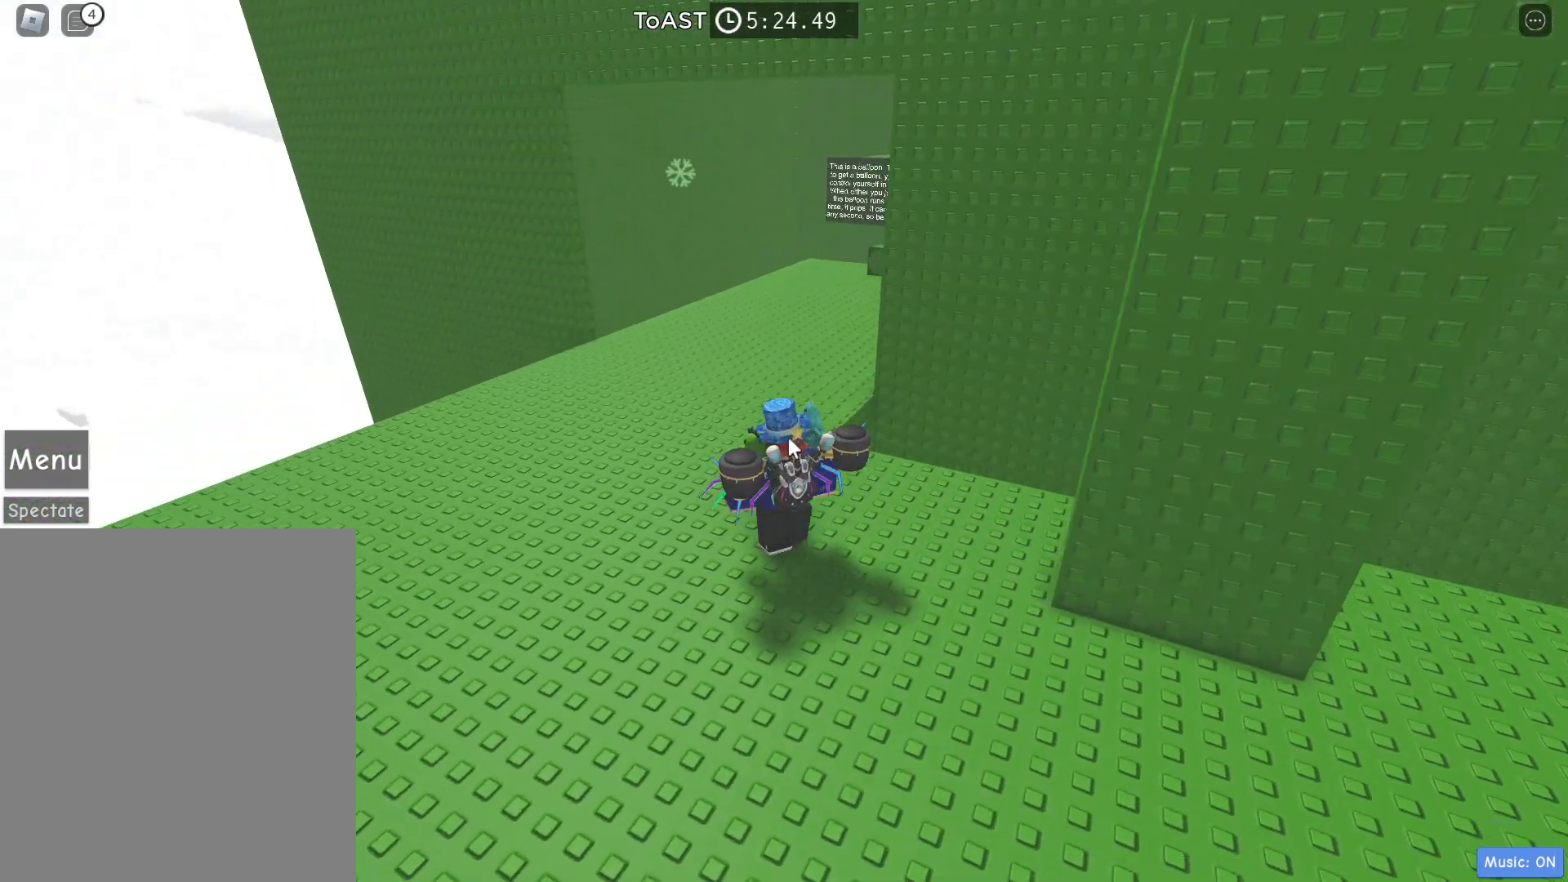
{"keys": ["w"], "events": [[217, "a", "up"]]}
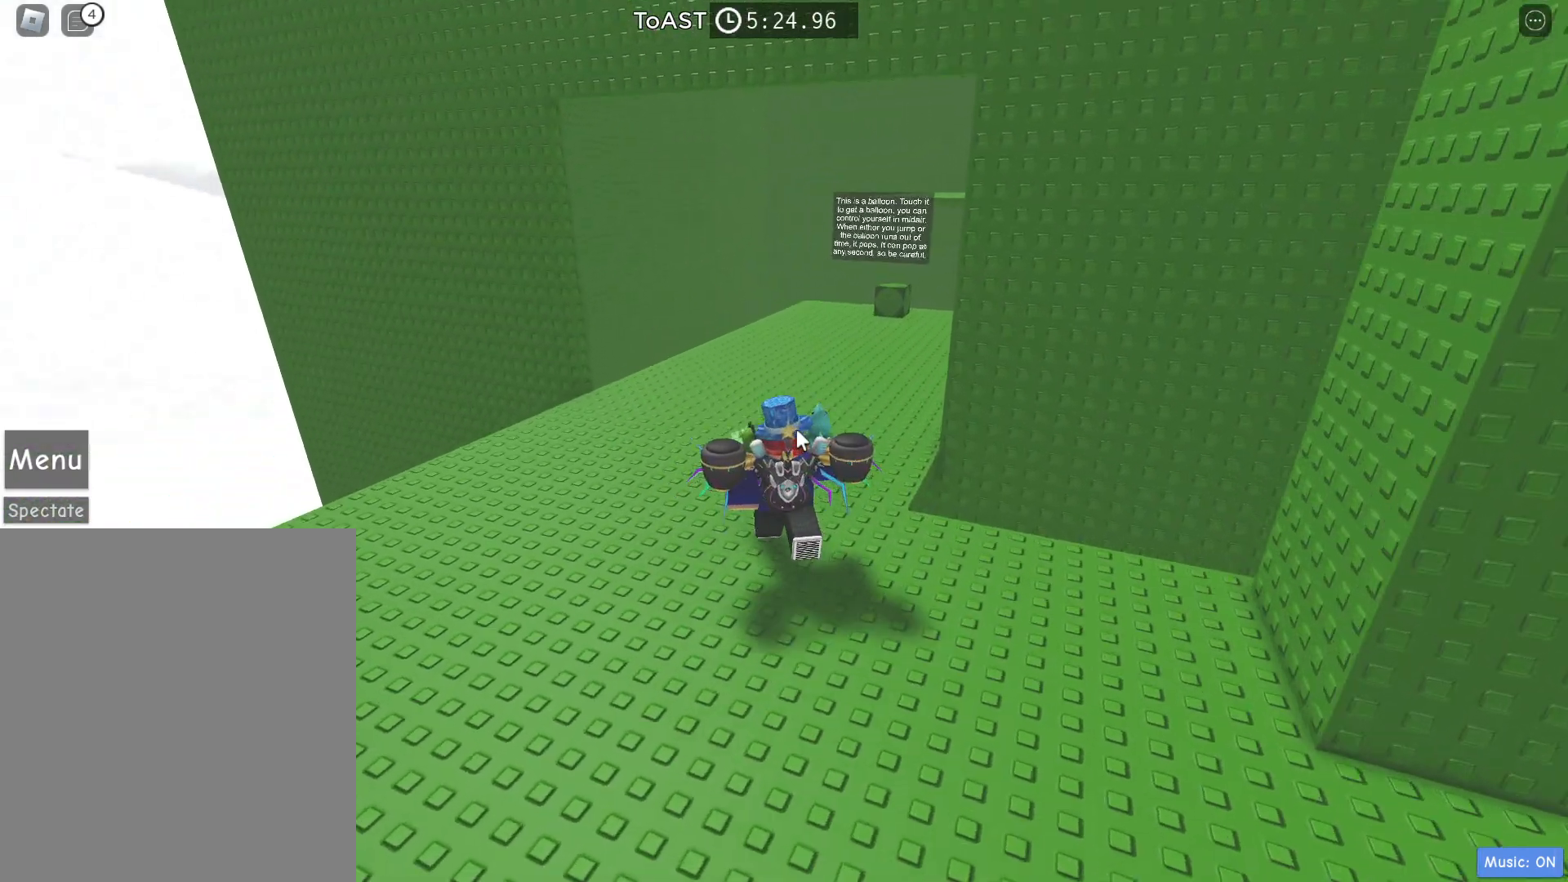
{"keys": ["w"], "events": []}
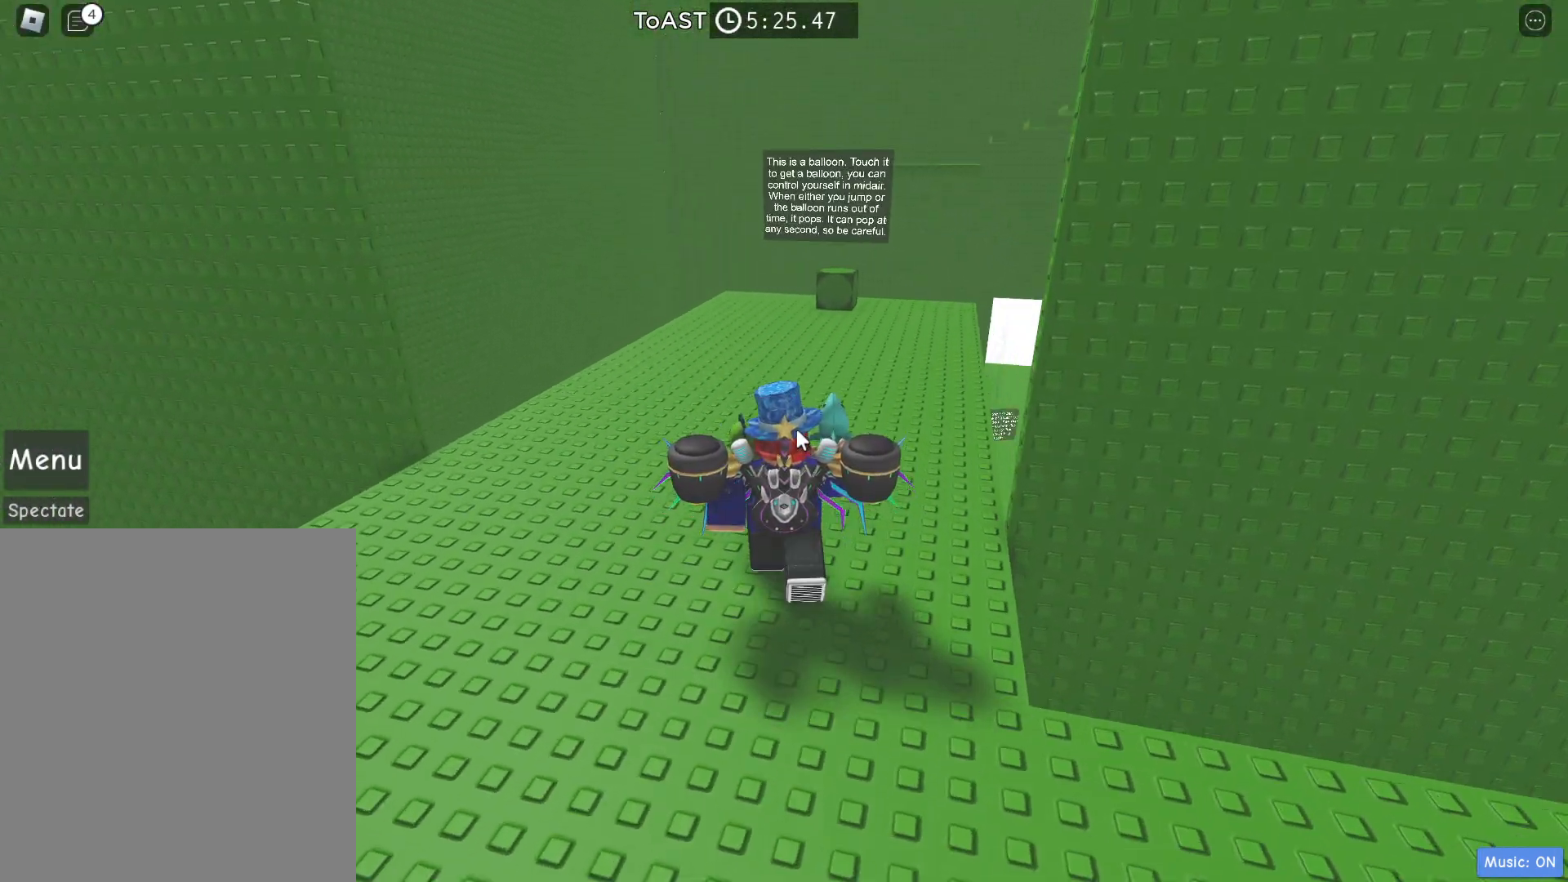
{"keys": ["a", "w"], "events": [[300, "a", "down"]]}